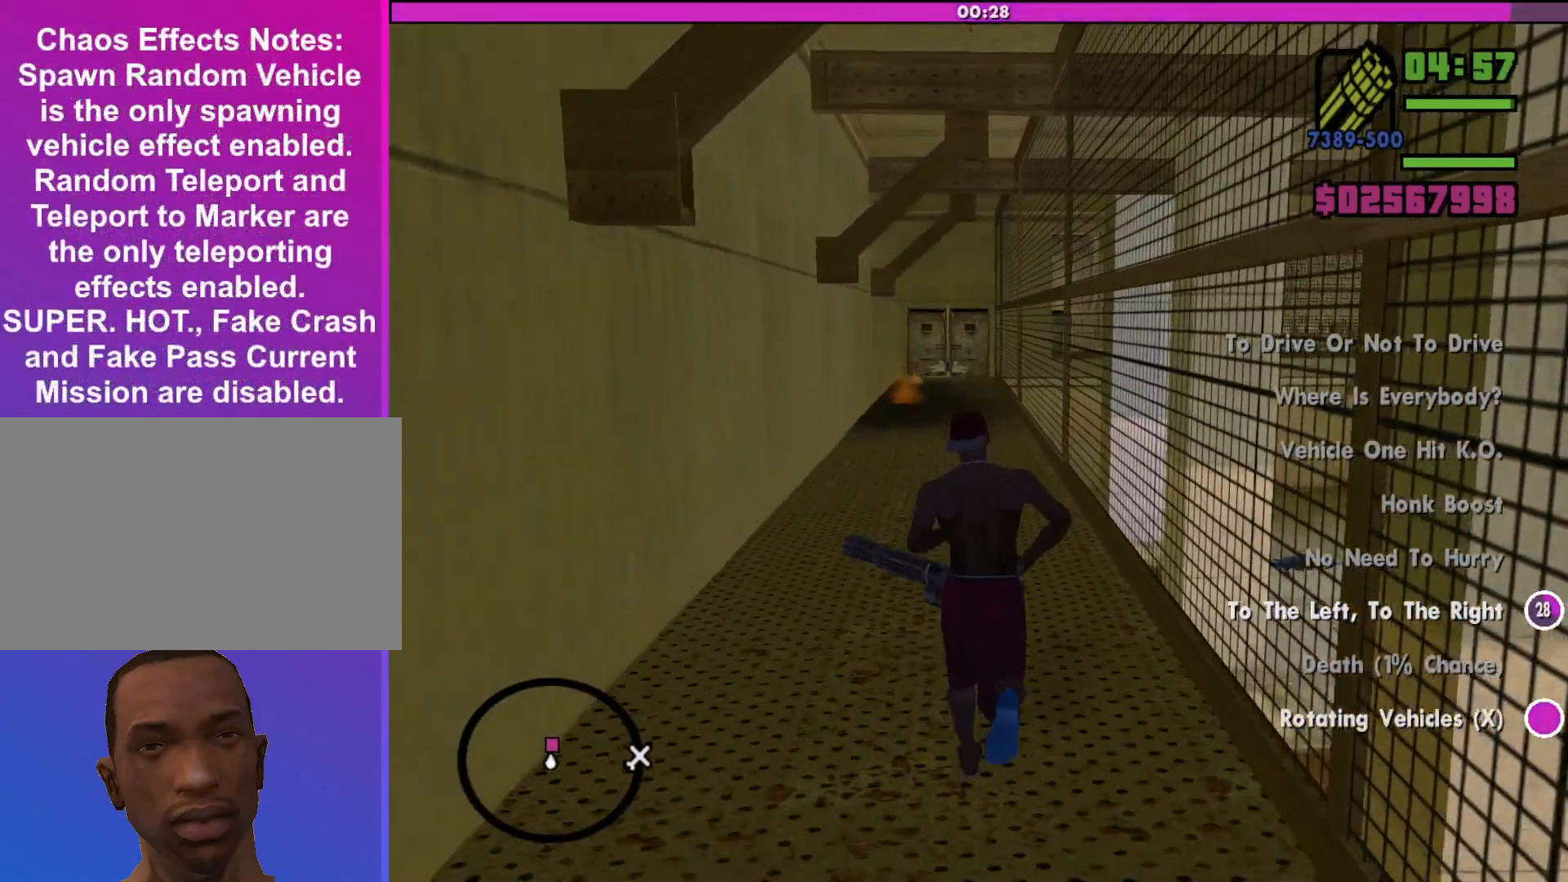
Gameplay with keyboard and mouse; each line is a JSON object with the keys and mouse buttons held at the frame after it. "events" lists presses ("down") and releases ("up") of "a", "alt", "c", "d", "down", "e", "escape", "f", "g", "h", "left", "q", "right", "s", "shift", "space", "tab", "up", "v", "w", "mouse_left", "mouse_middle", "mouse_right", "mouse_wheel_up" and "mouse_wheel_down" between this image and that frame as [ms after this image, input, new state], when the widget could be followed in between. "mouse_left", "mouse_middle", "mouse_right", "mouse_wheel_up", "mouse_wheel_down" = the "left", "middle", "right", "wheel_up", "wheel_down" buttons of the "mouse" list. No other keys are recorded. Mouse movement is not recorded.
{"keys": ["w"], "mouse": [], "events": []}
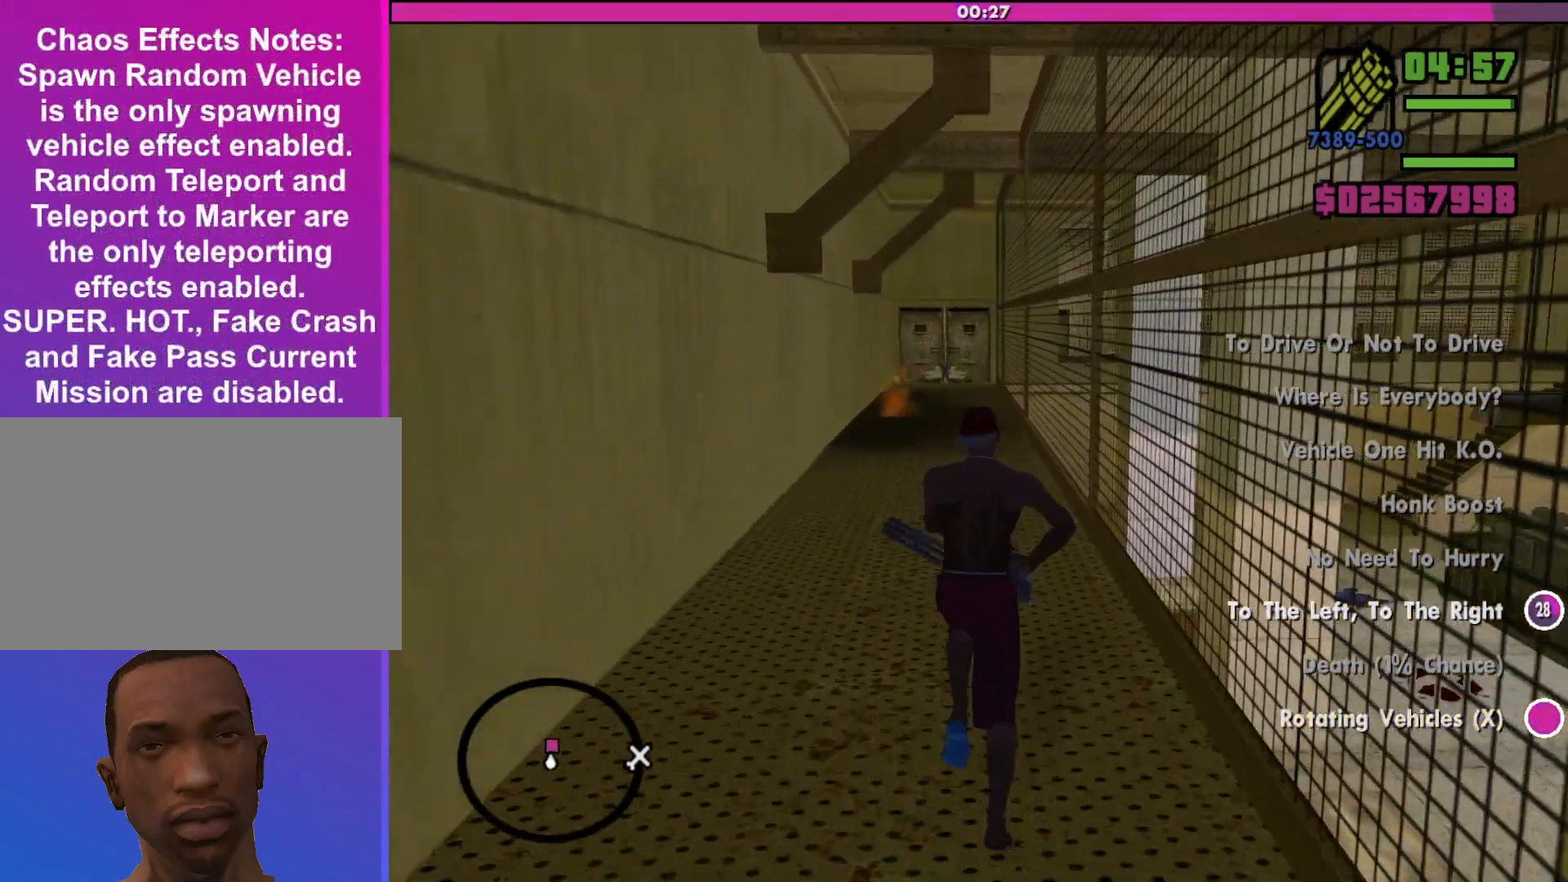
{"keys": ["w"], "mouse": [], "events": []}
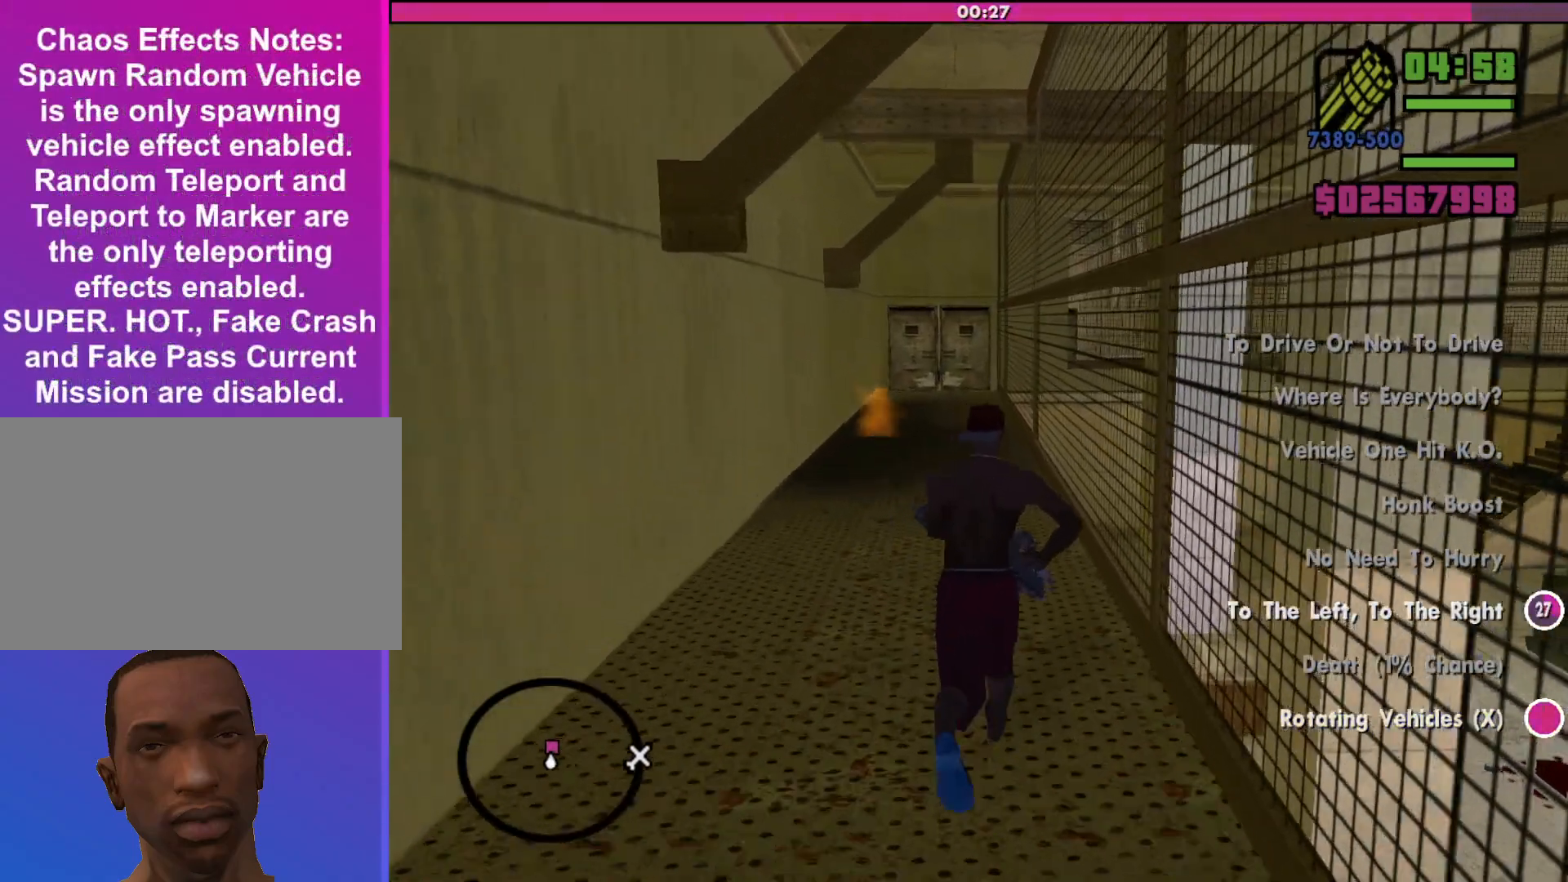
{"keys": ["w"], "mouse": [], "events": []}
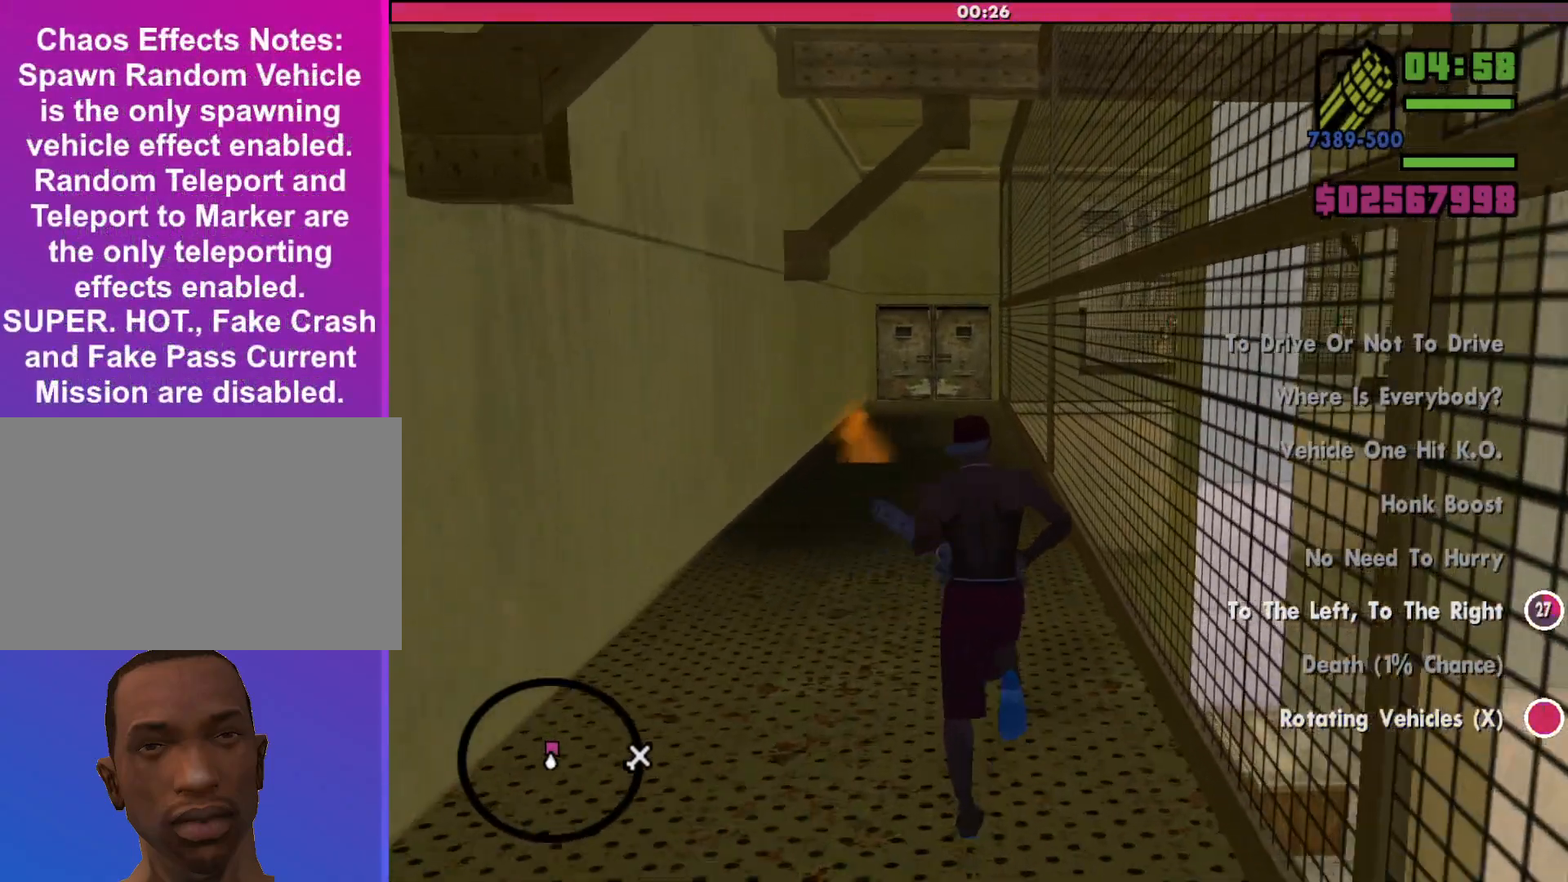
{"keys": ["w"], "mouse": [], "events": []}
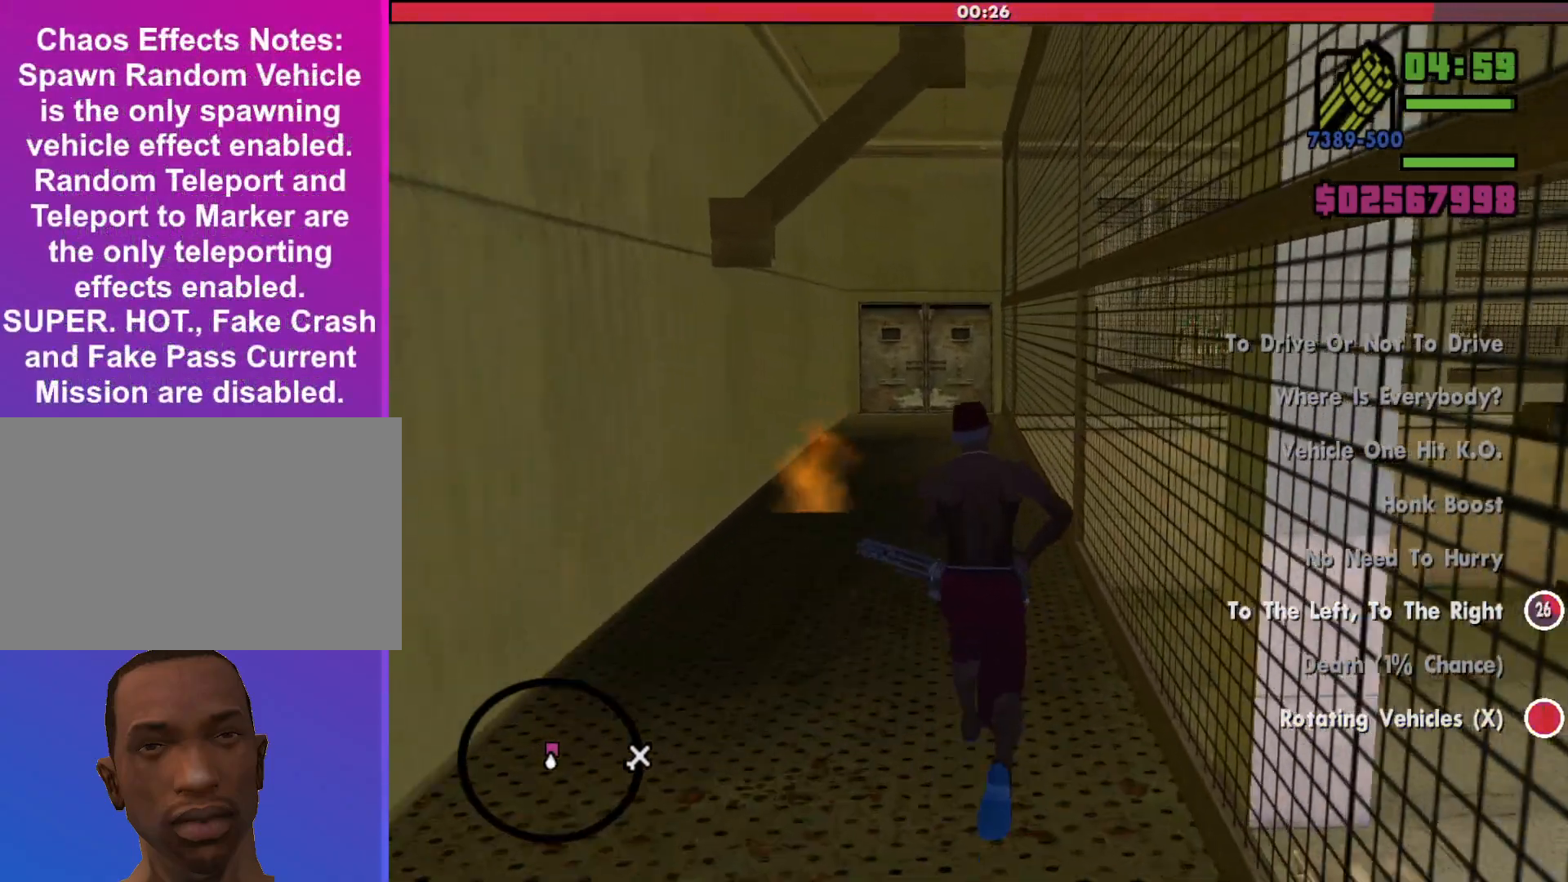
{"keys": ["w"], "mouse": [], "events": []}
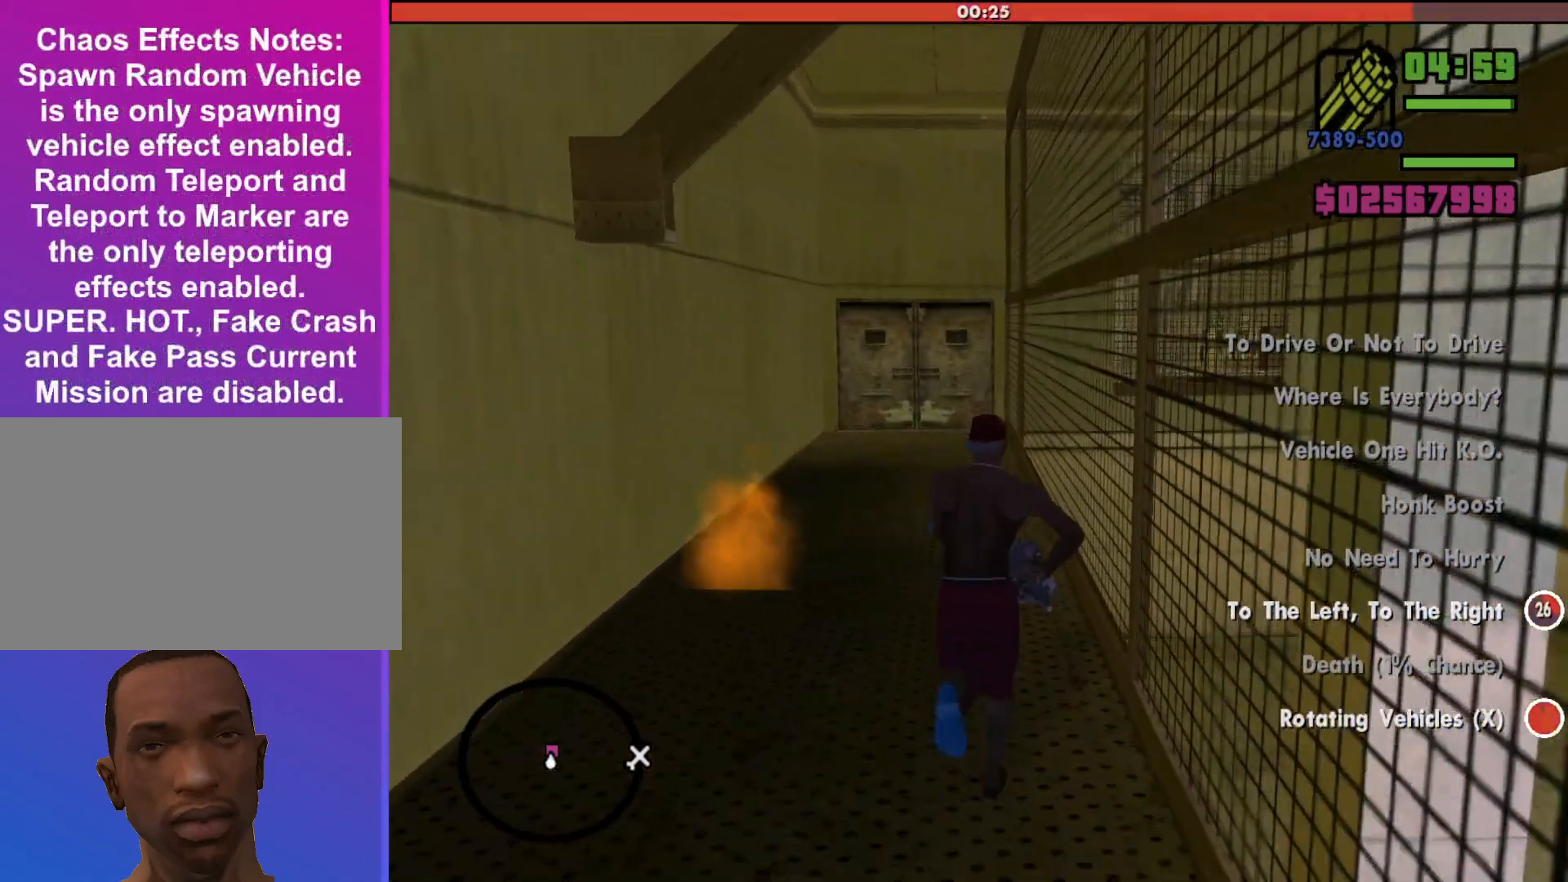
{"keys": ["w"], "mouse": [], "events": []}
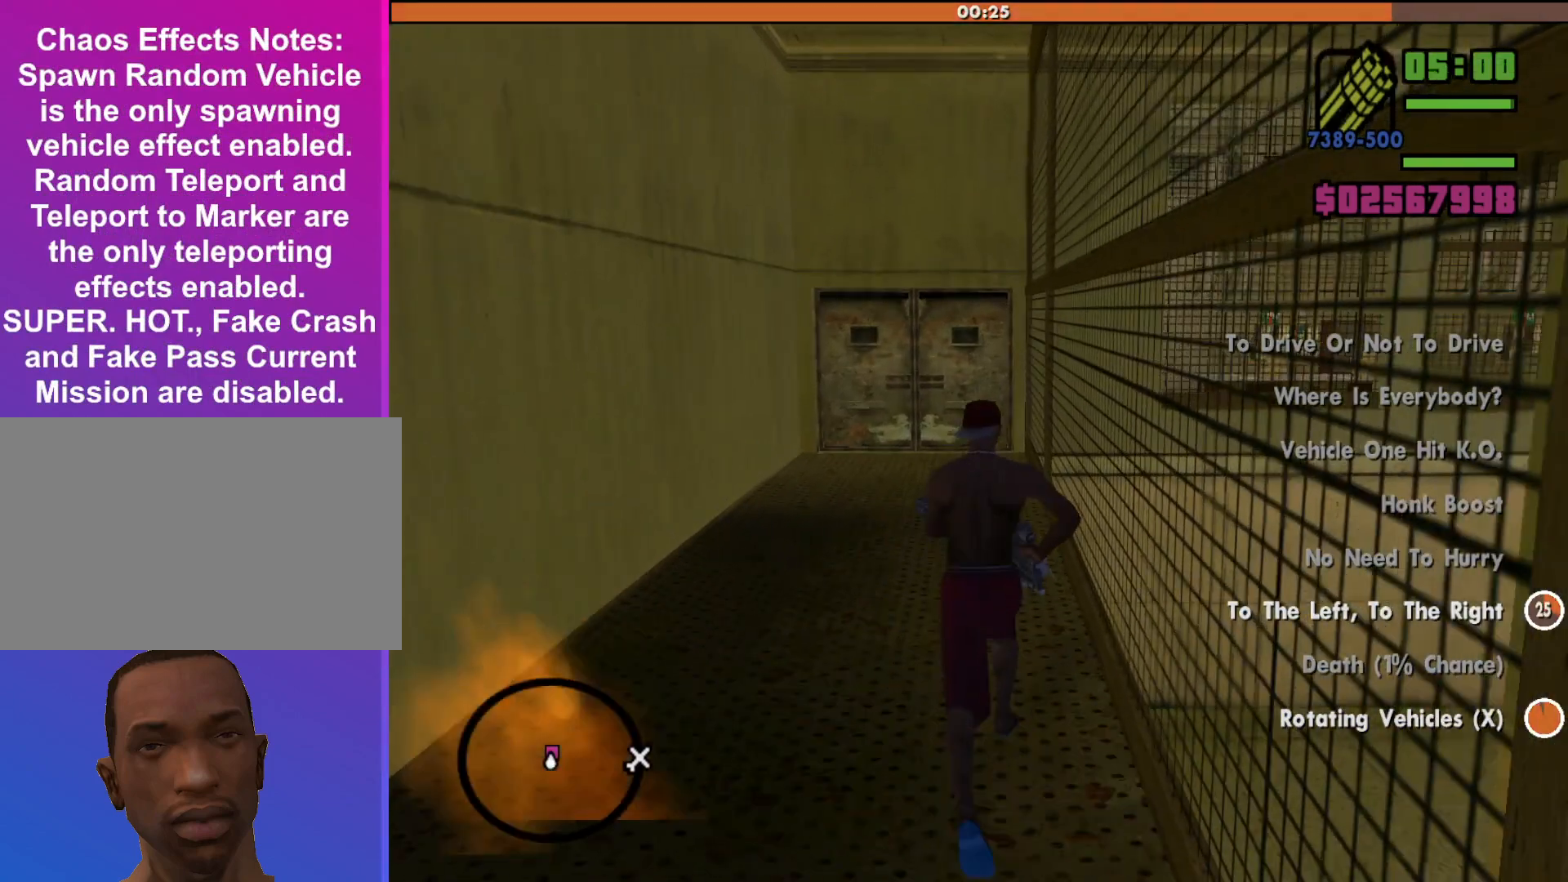
{"keys": ["w"], "mouse": [], "events": []}
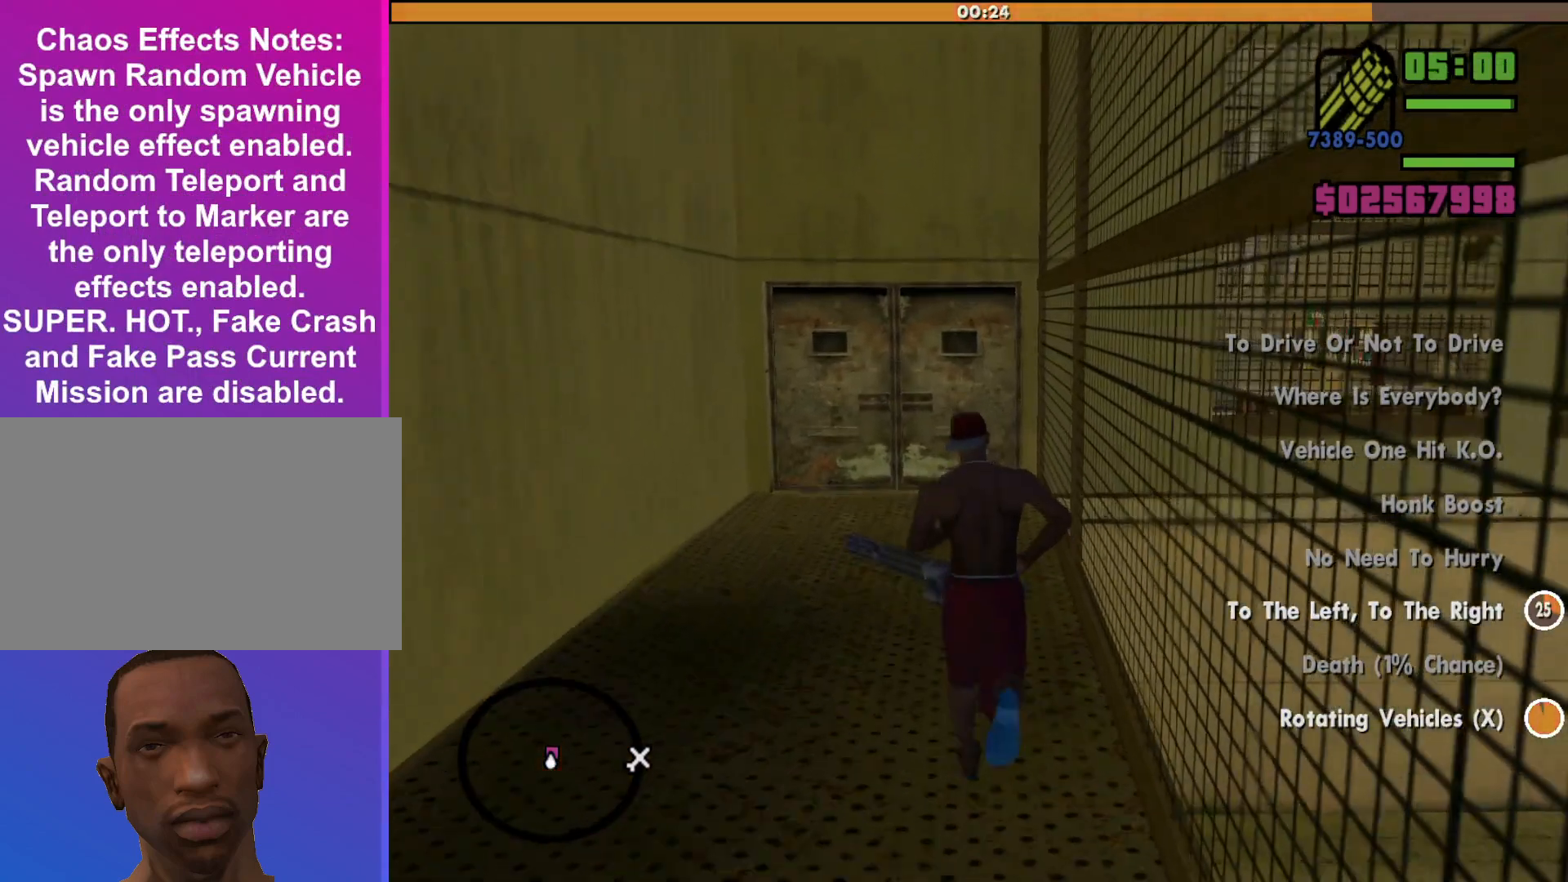
{"keys": ["w"], "mouse": [], "events": [[233, "a", "down"], [367, "a", "up"]]}
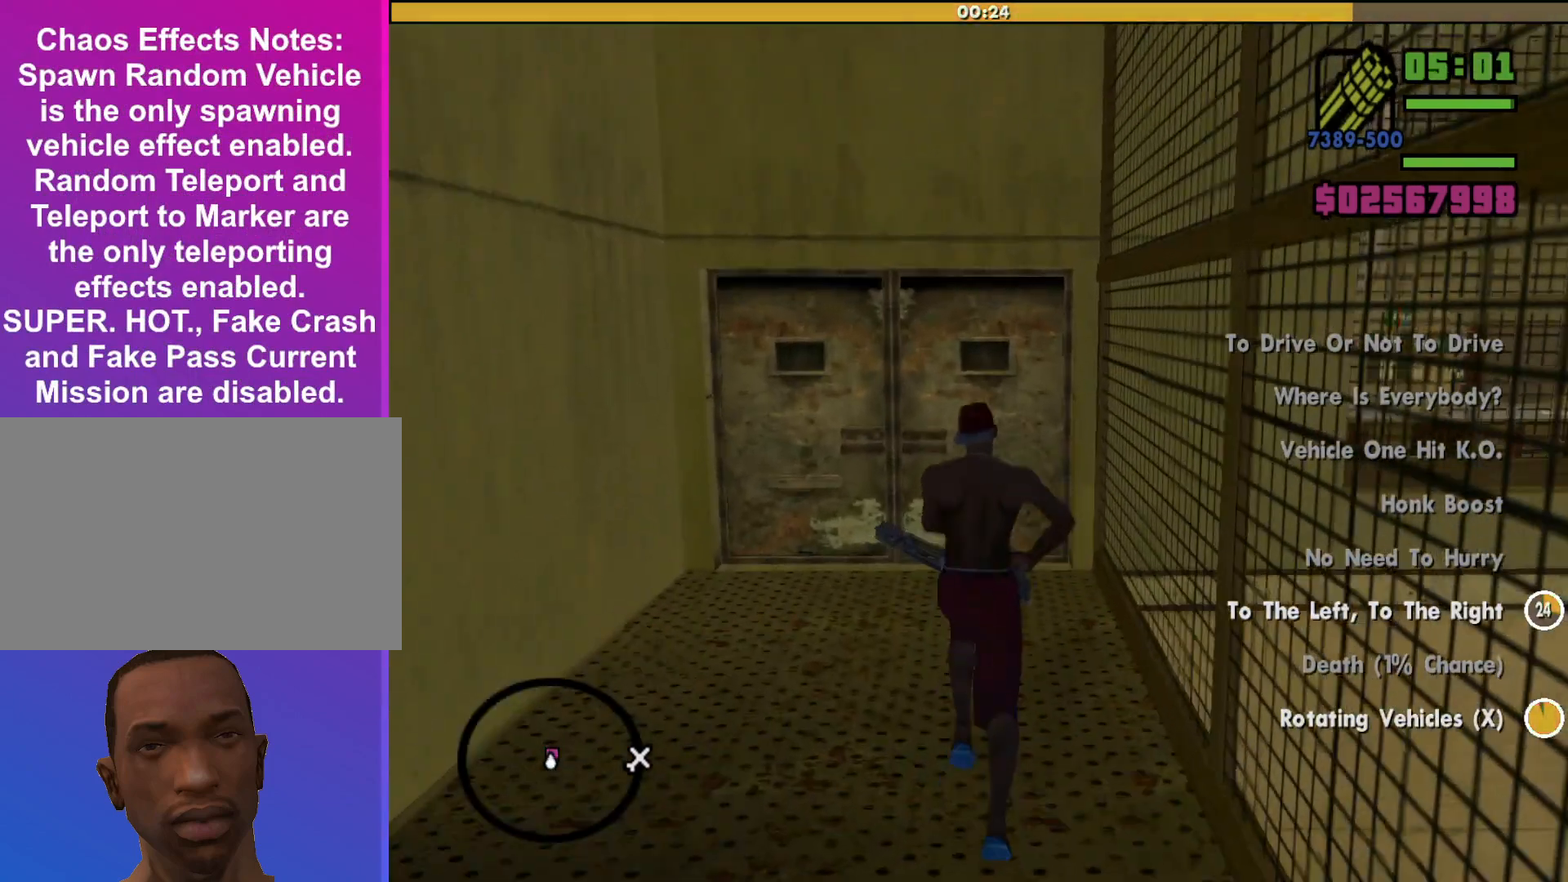
{"keys": ["w"], "mouse": [], "events": []}
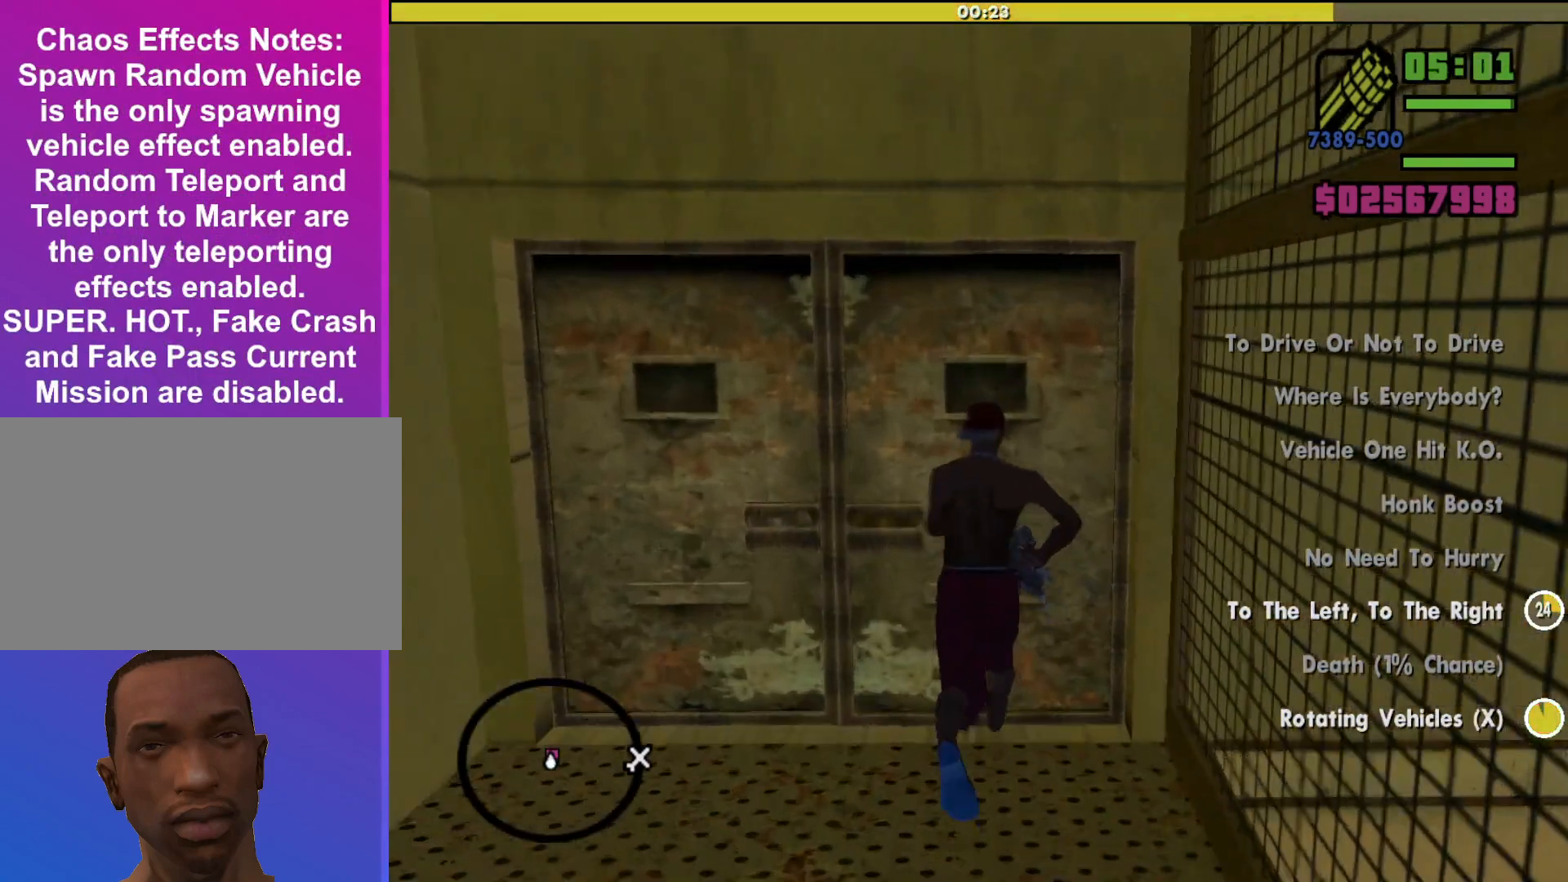
{"keys": ["w"], "mouse": [], "events": []}
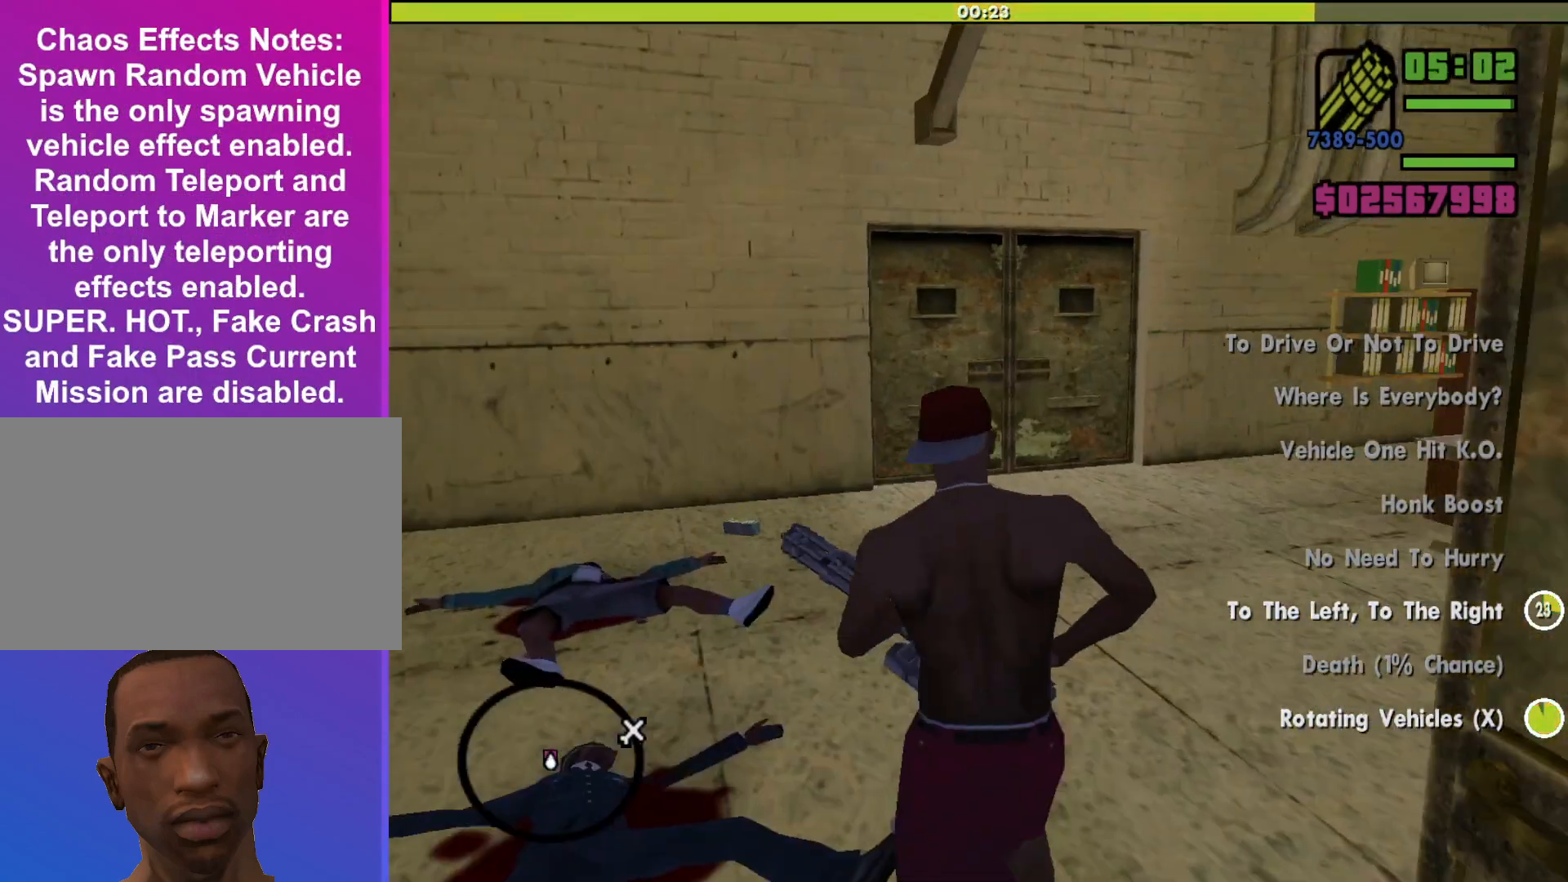
{"keys": ["w"], "mouse": [], "events": []}
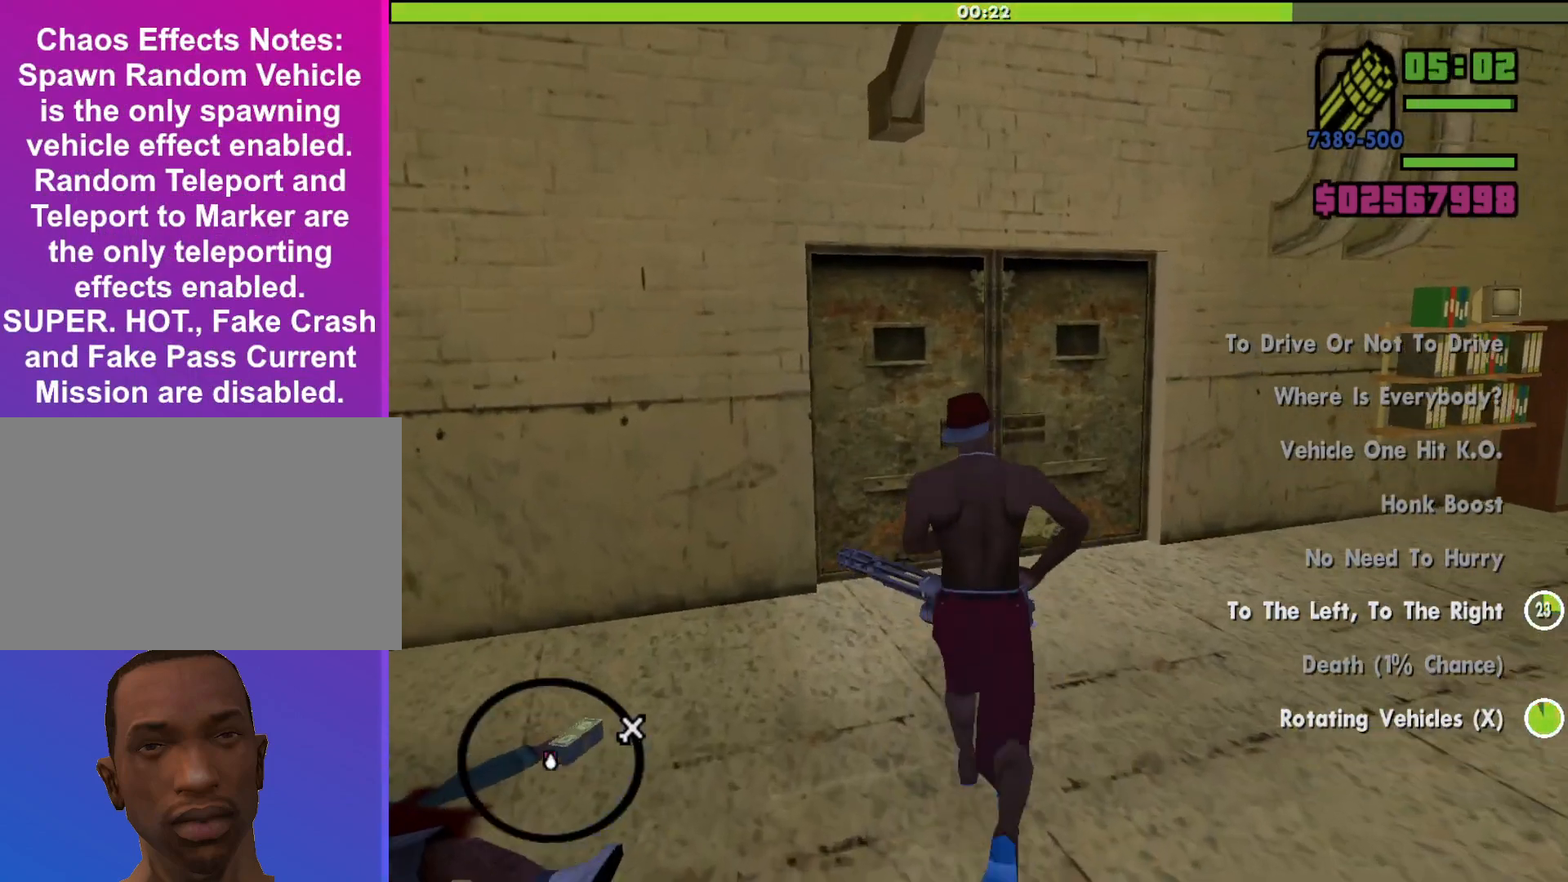
{"keys": ["w"], "mouse": [], "events": []}
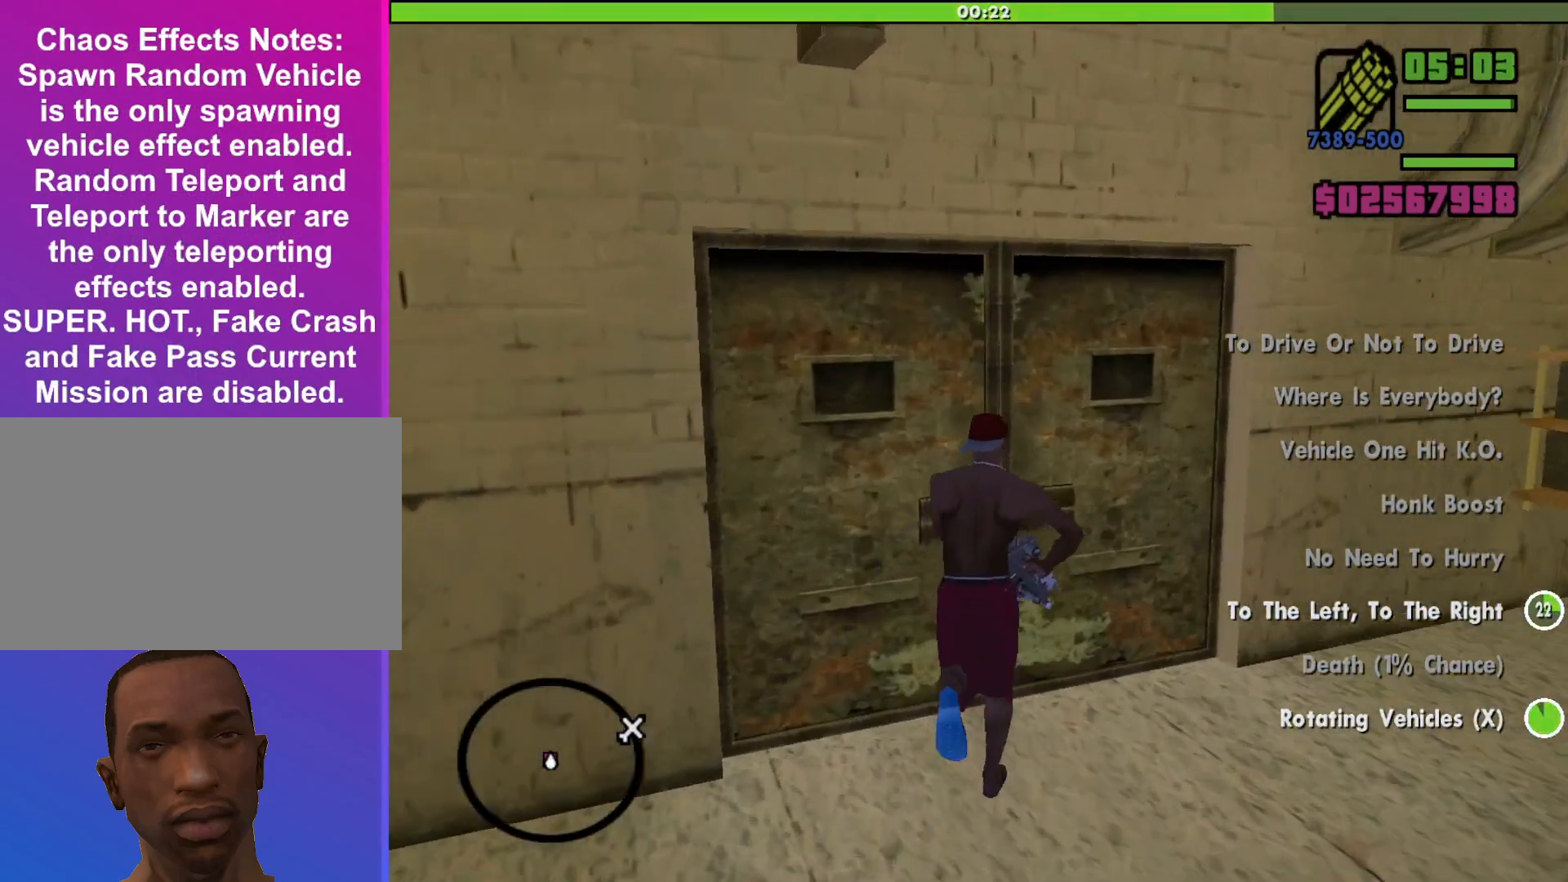
{"keys": ["w"], "mouse": [], "events": []}
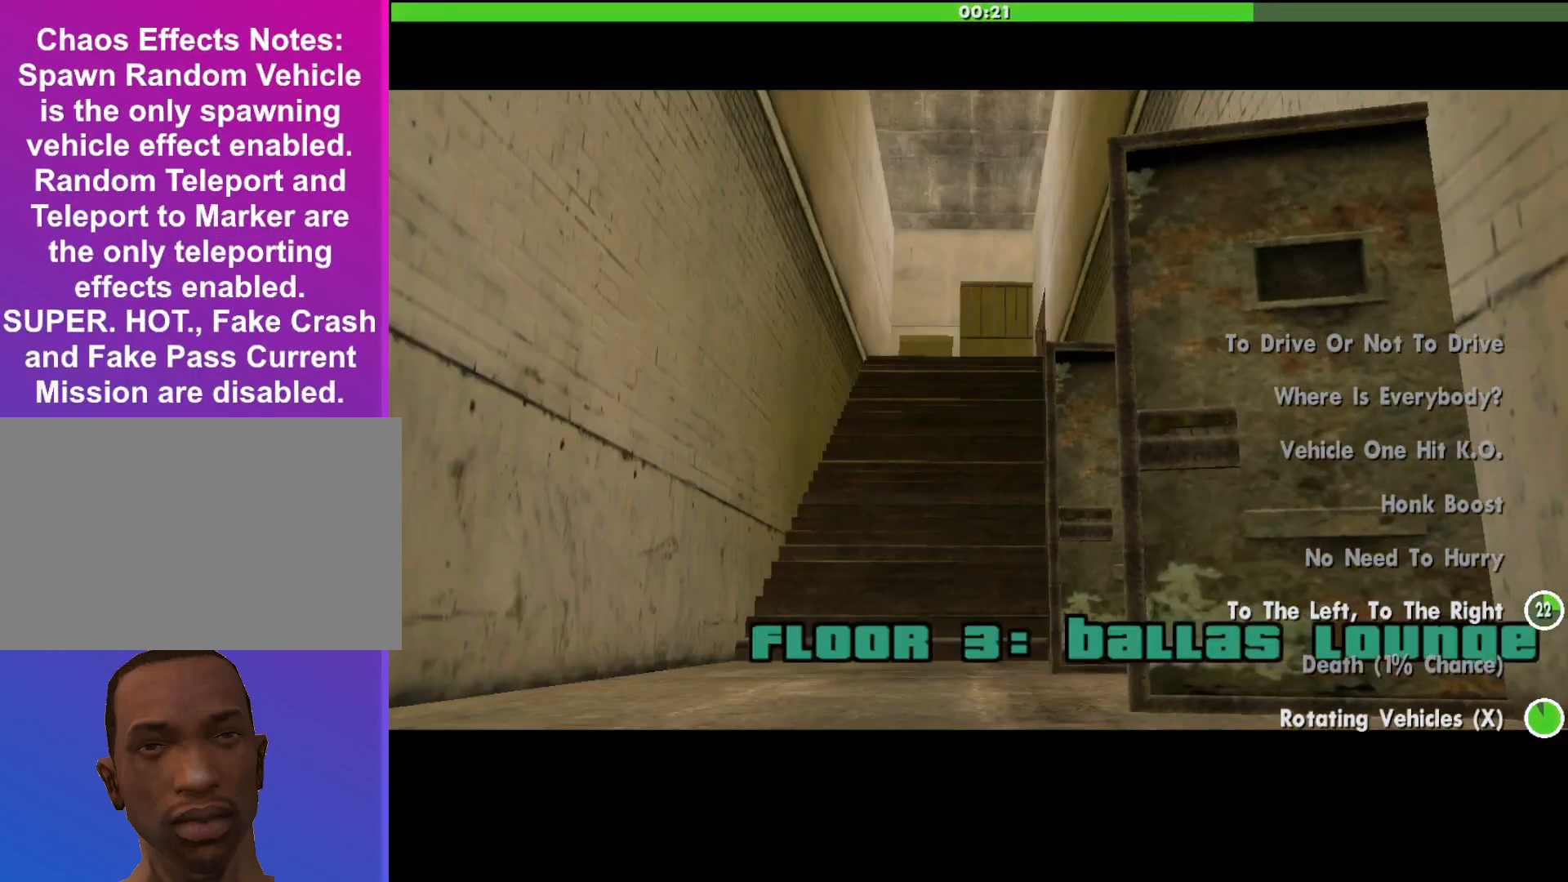
{"keys": [], "mouse": [], "events": [[333, "w", "up"]]}
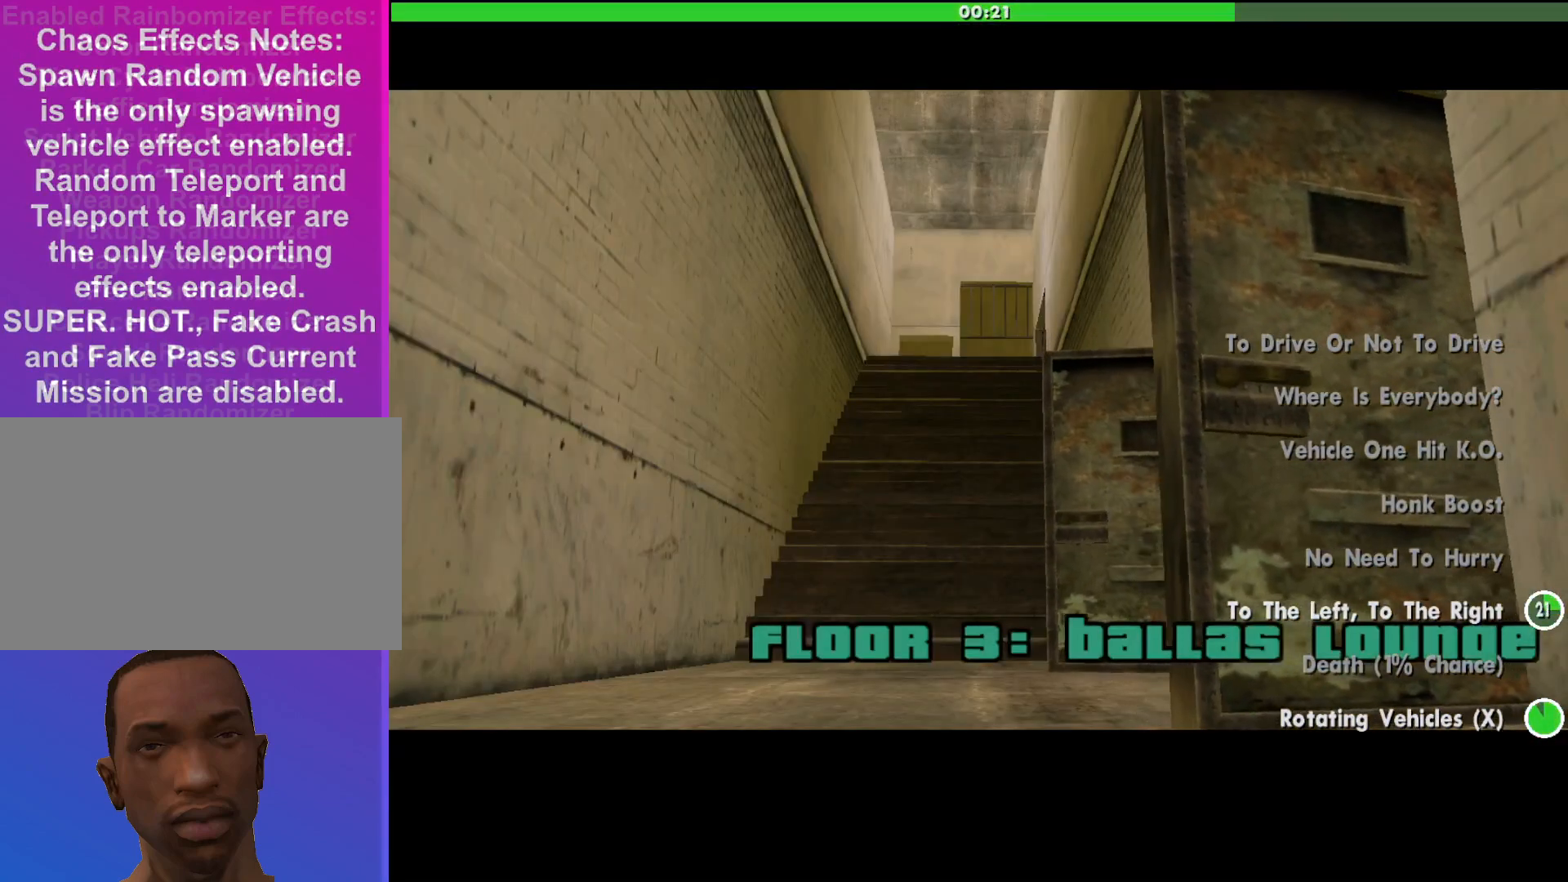
{"keys": [], "mouse": [], "events": []}
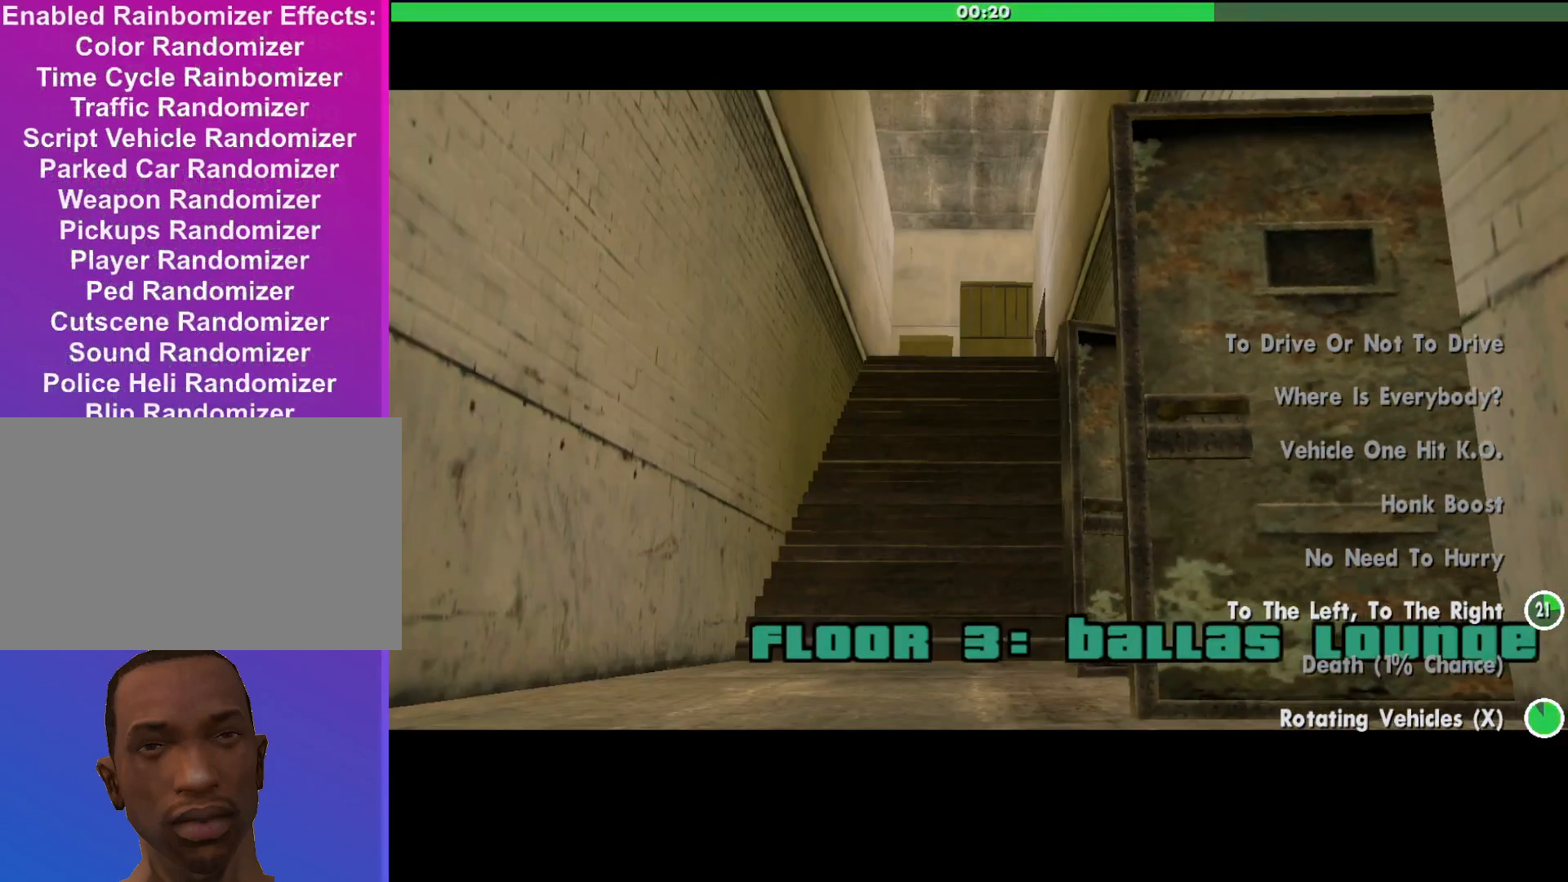
{"keys": [], "mouse": [], "events": []}
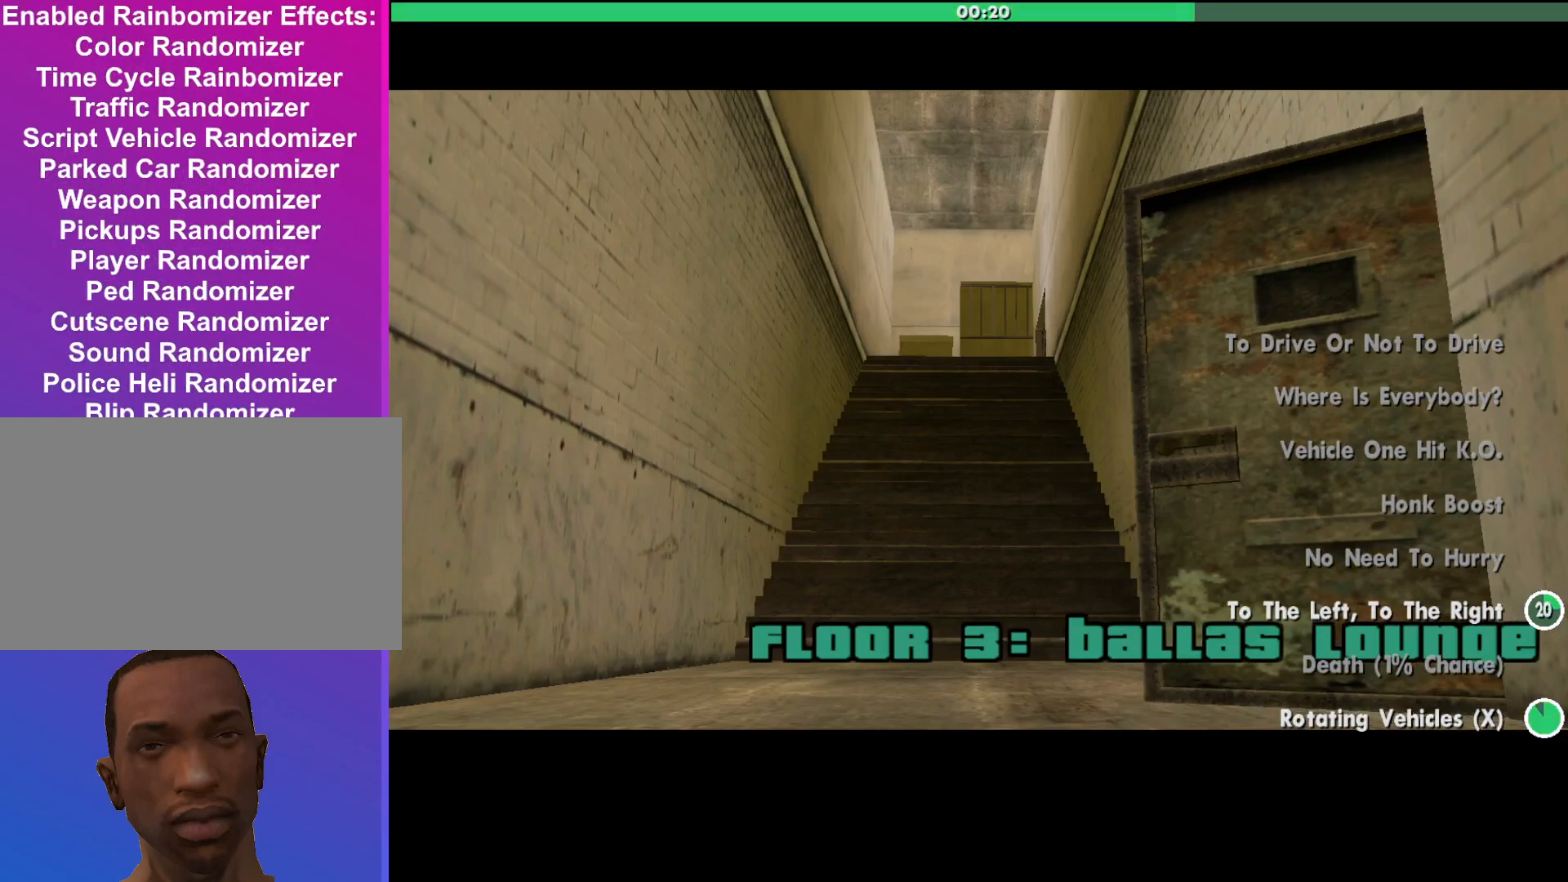
{"keys": [], "mouse": [], "events": []}
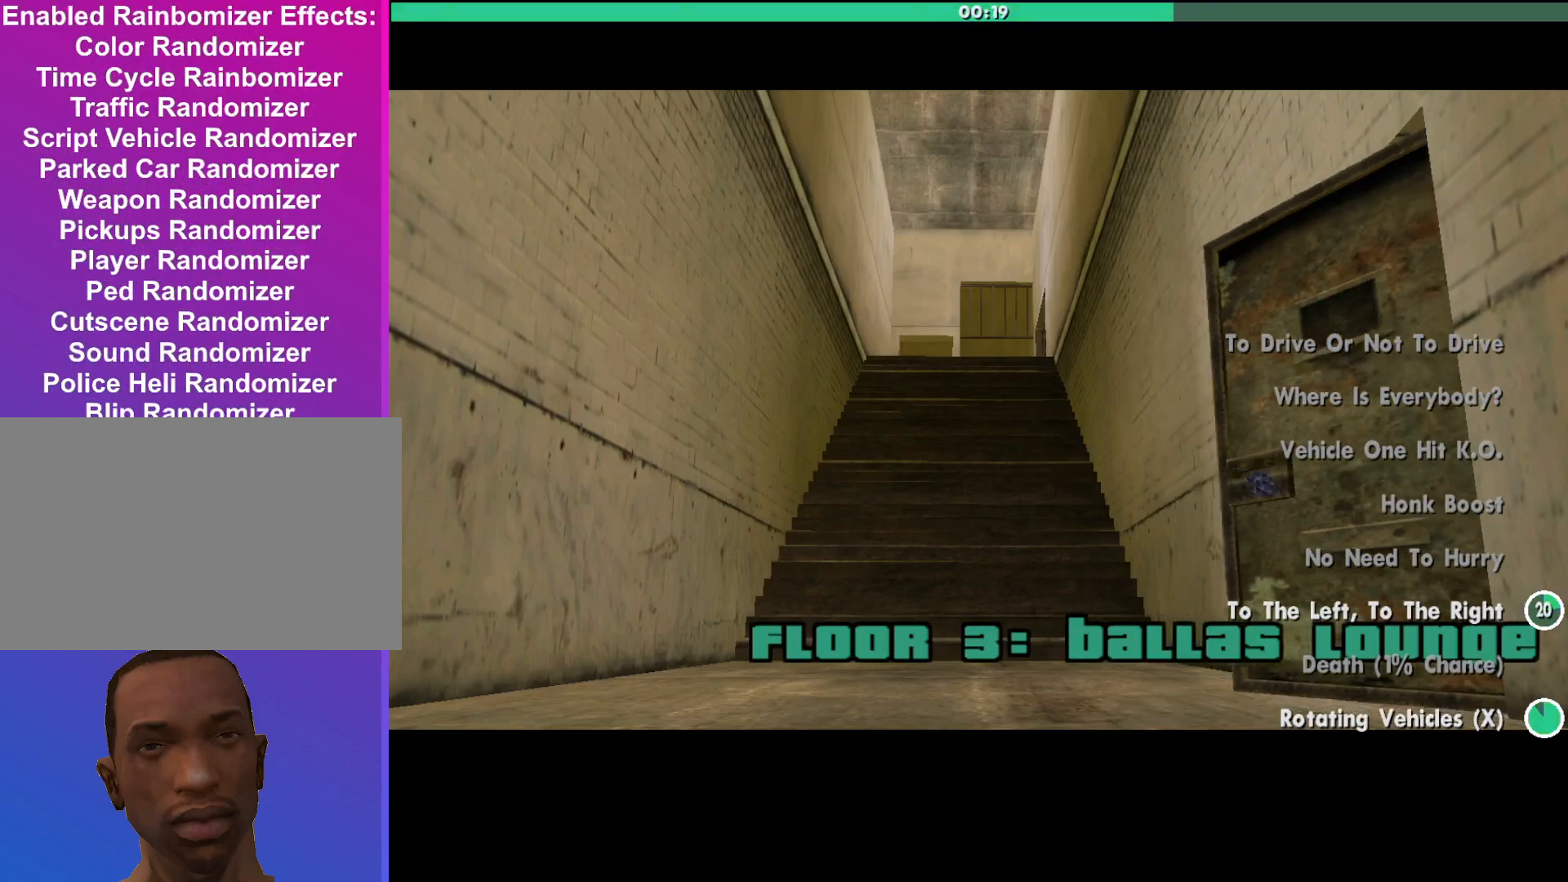
{"keys": [], "mouse": [], "events": []}
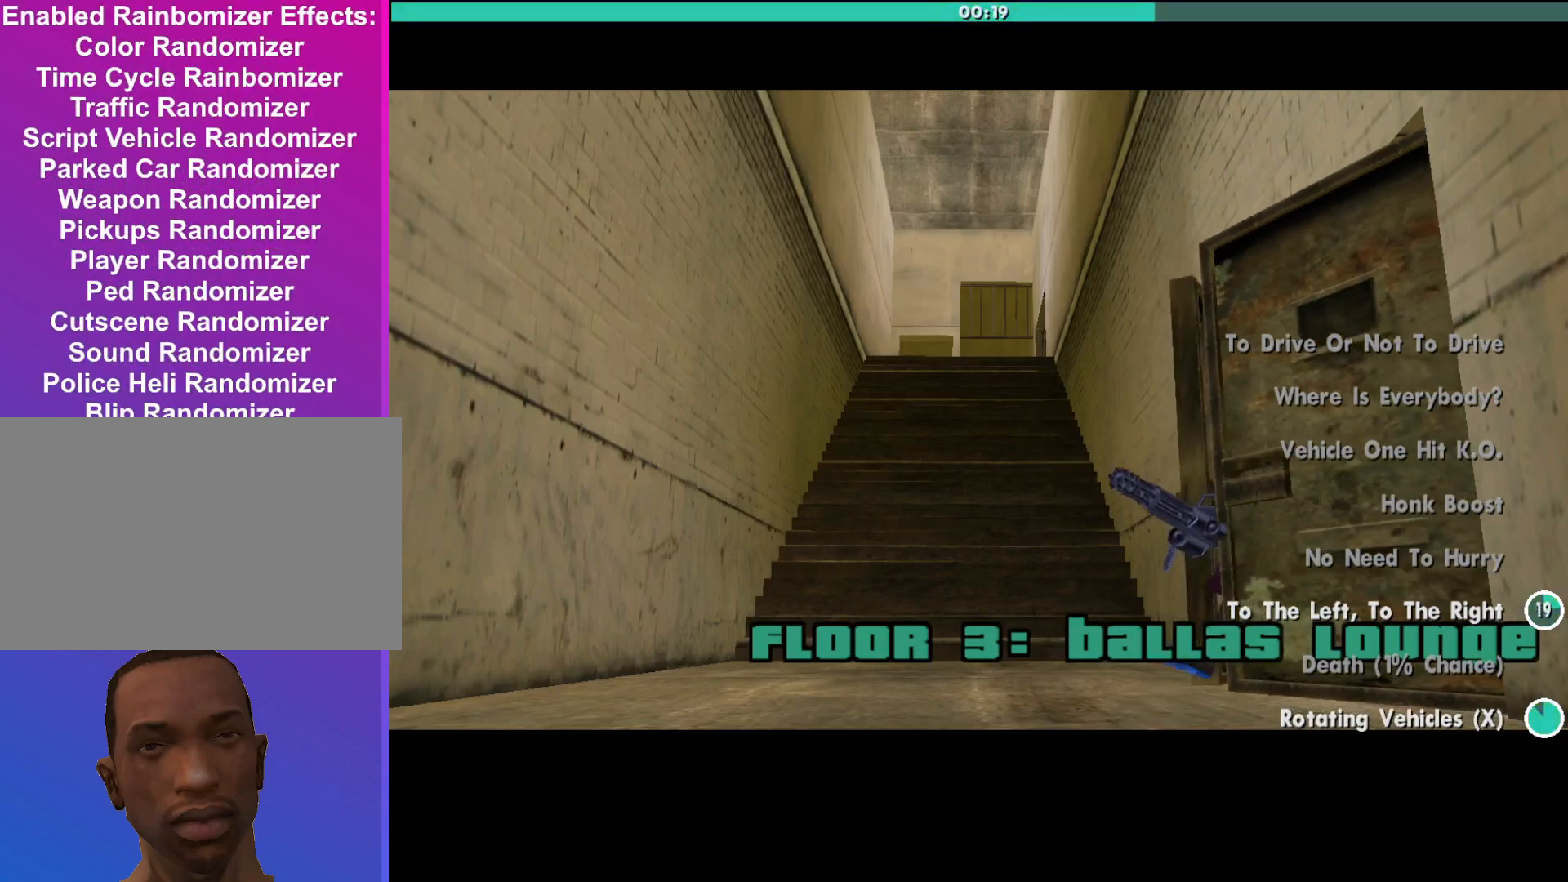
{"keys": [], "mouse": [], "events": []}
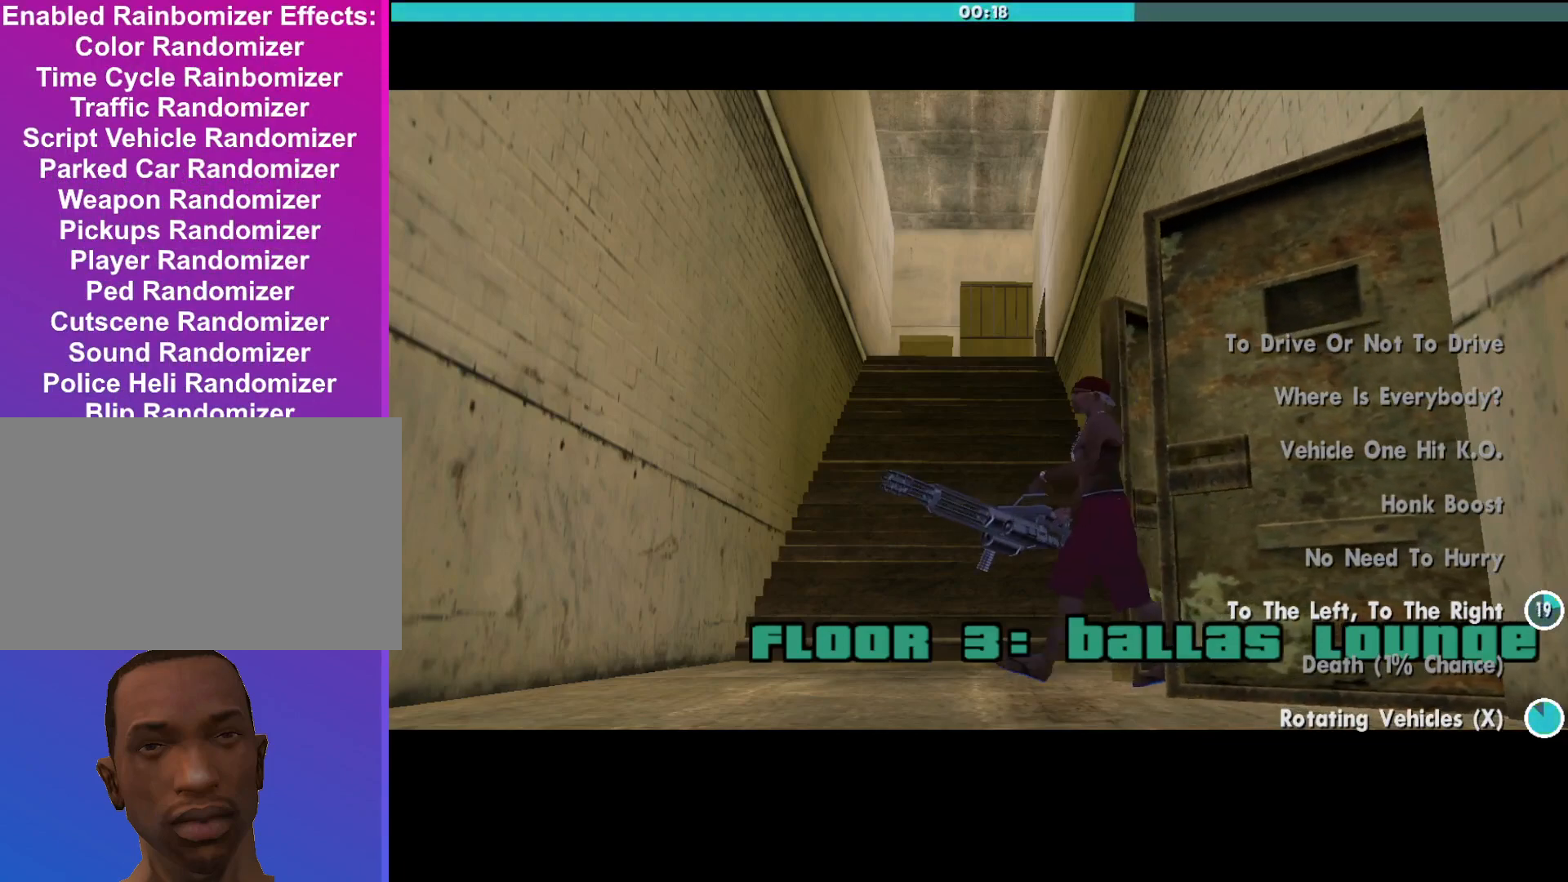
{"keys": [], "mouse": [], "events": []}
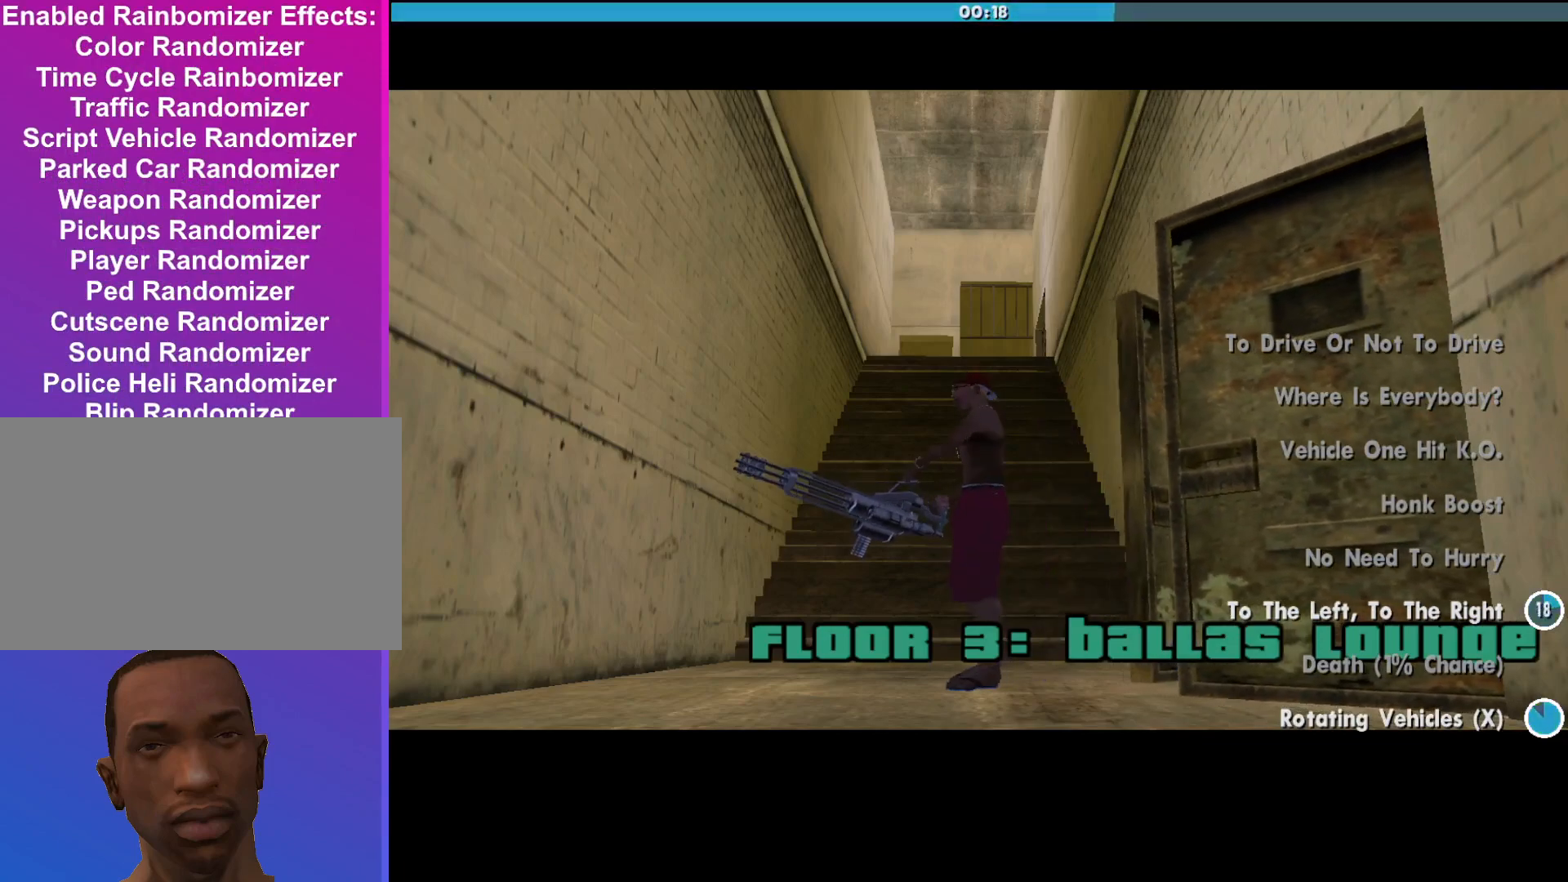
{"keys": ["w"], "mouse": [], "events": [[300, "w", "down"]]}
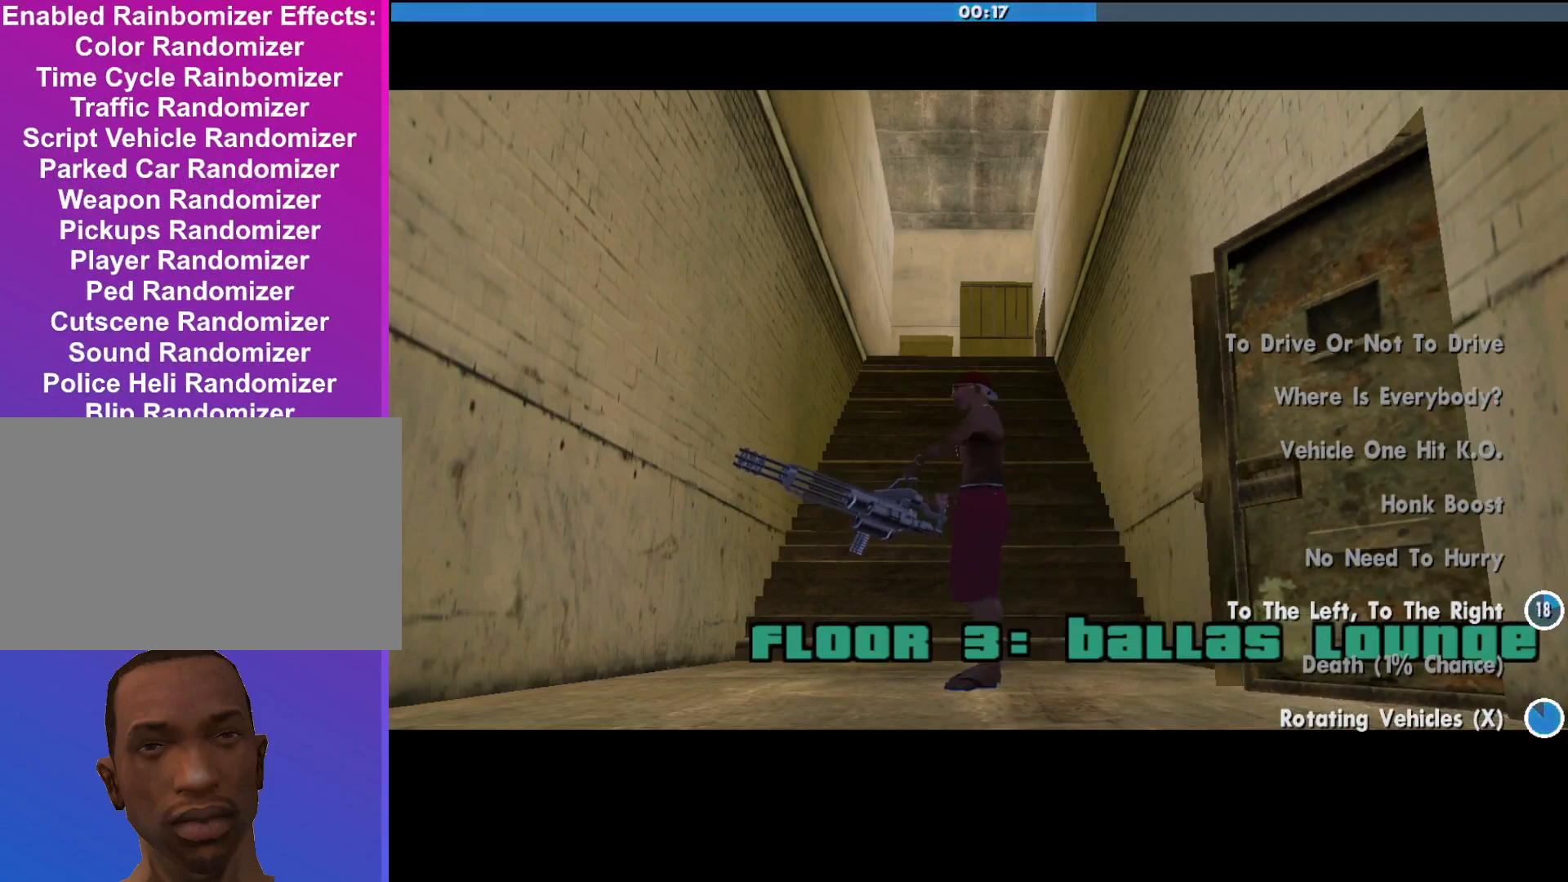
{"keys": ["w"], "mouse": [], "events": []}
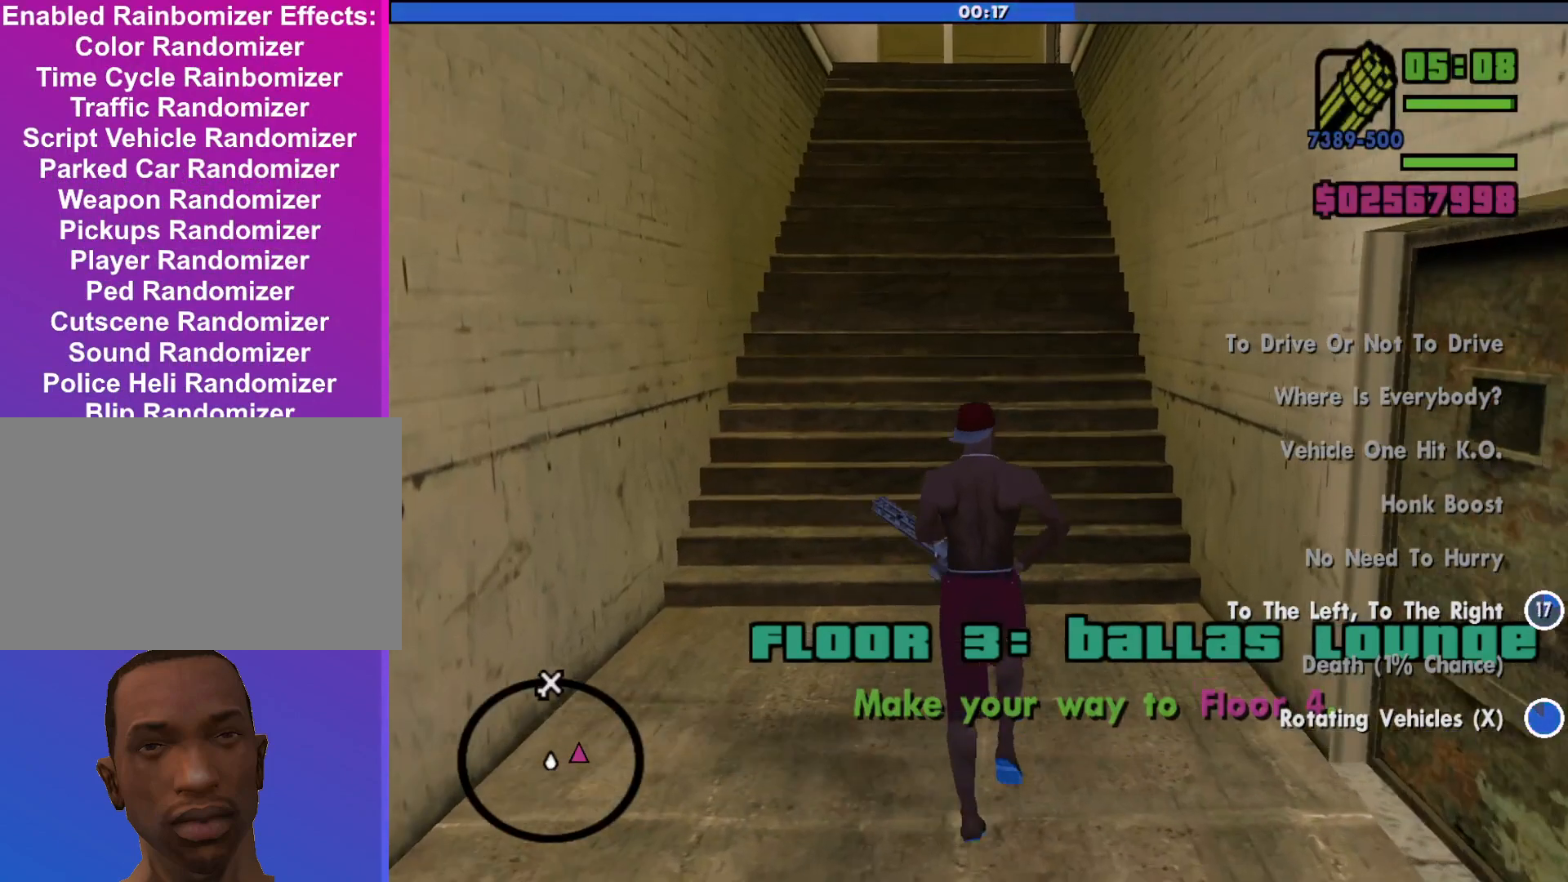
{"keys": ["w"], "mouse": [], "events": []}
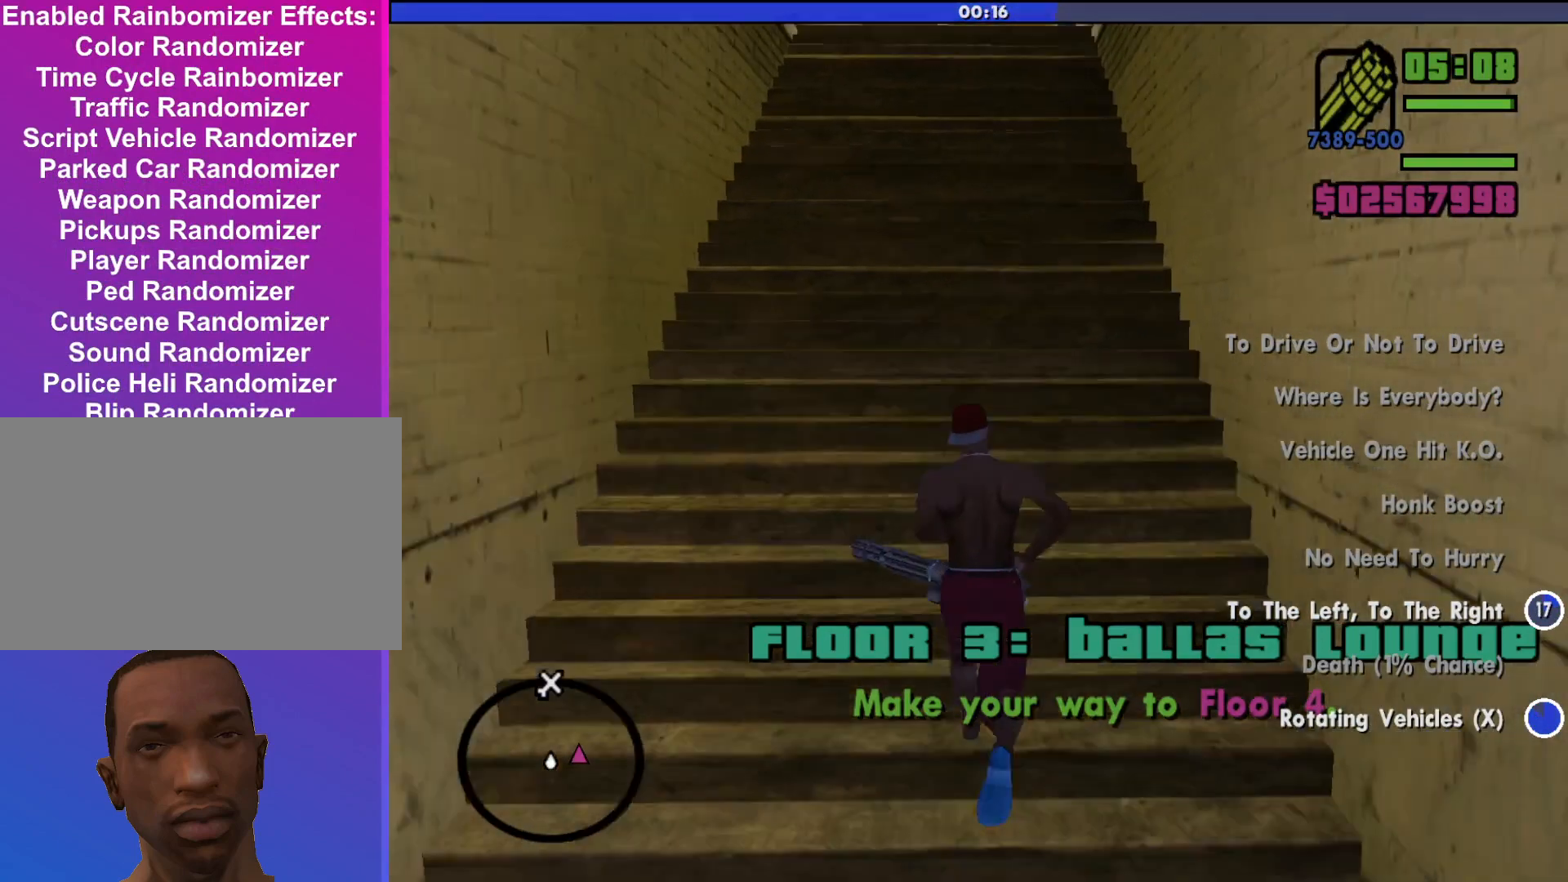
{"keys": ["w"], "mouse": [], "events": []}
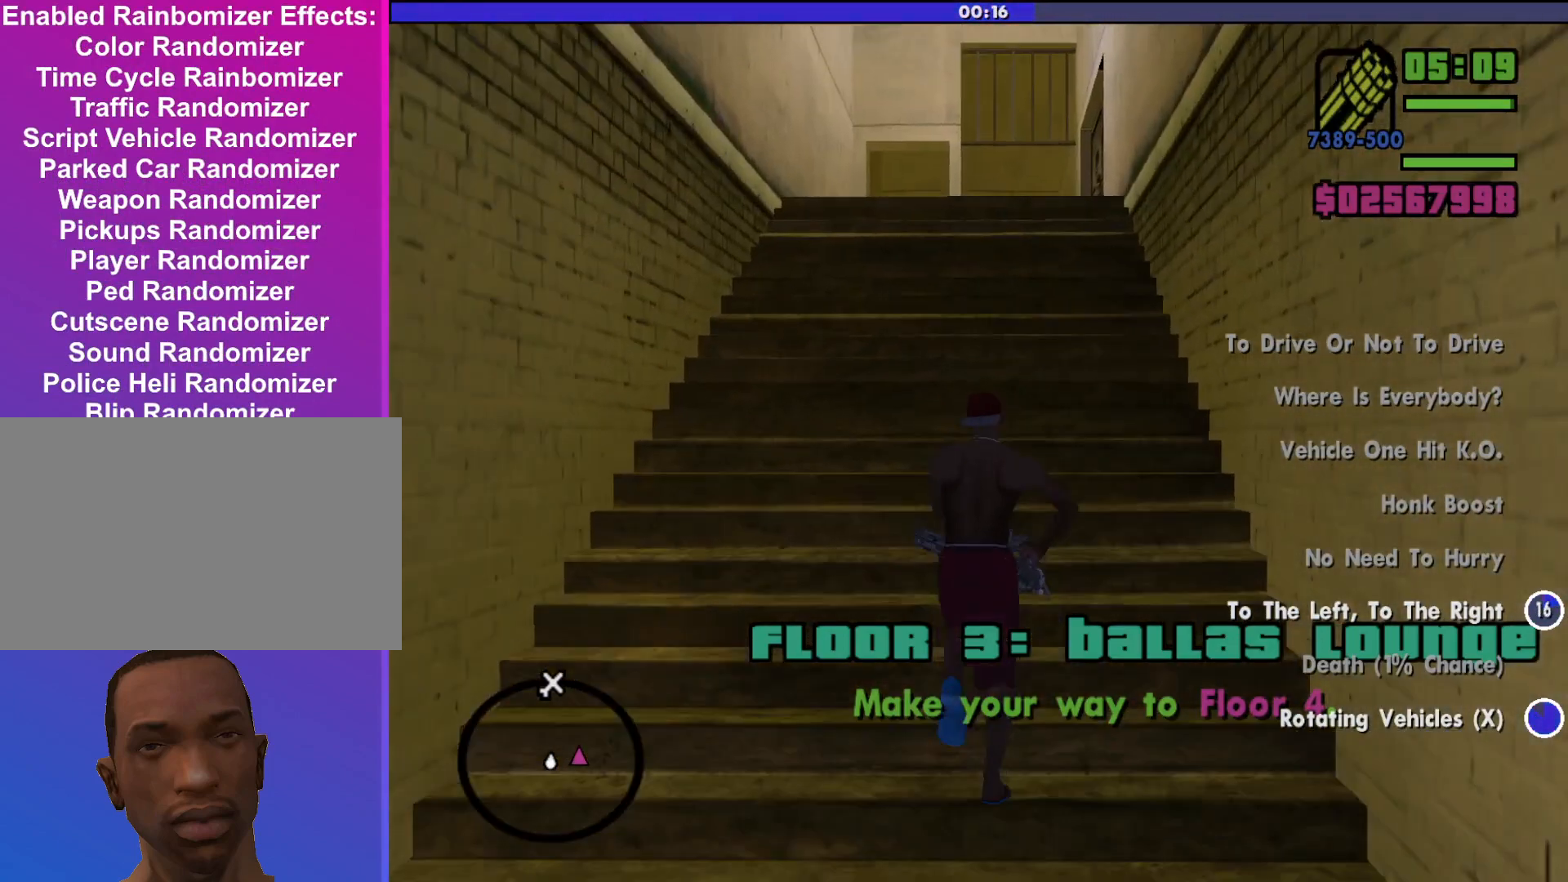
{"keys": ["w"], "mouse": ["right"], "events": [[33, "mouse_right", "down"]]}
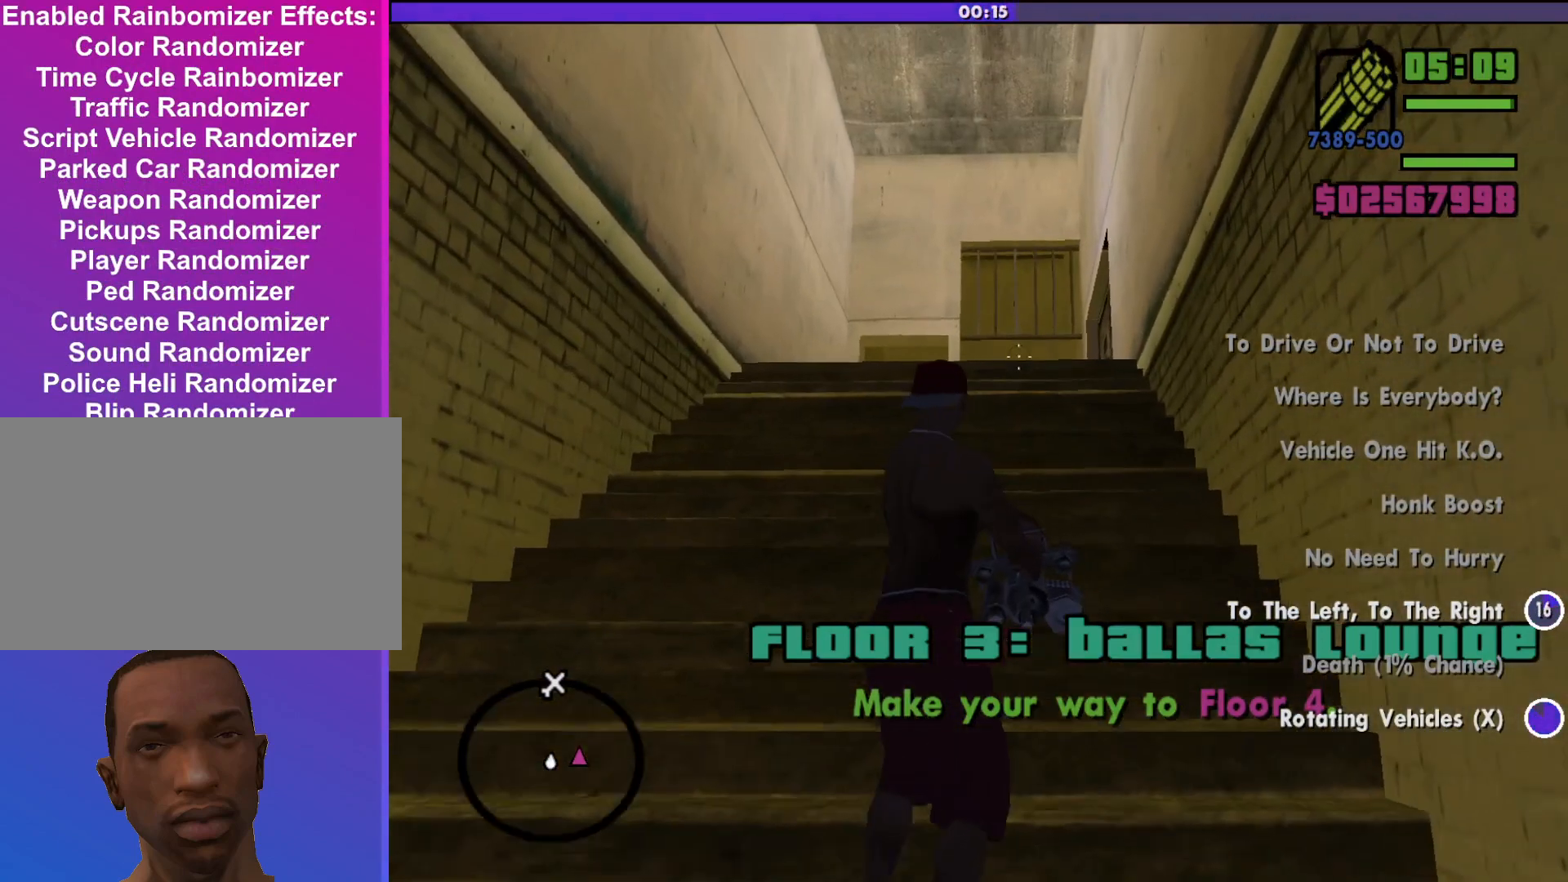
{"keys": ["w"], "mouse": ["right"], "events": []}
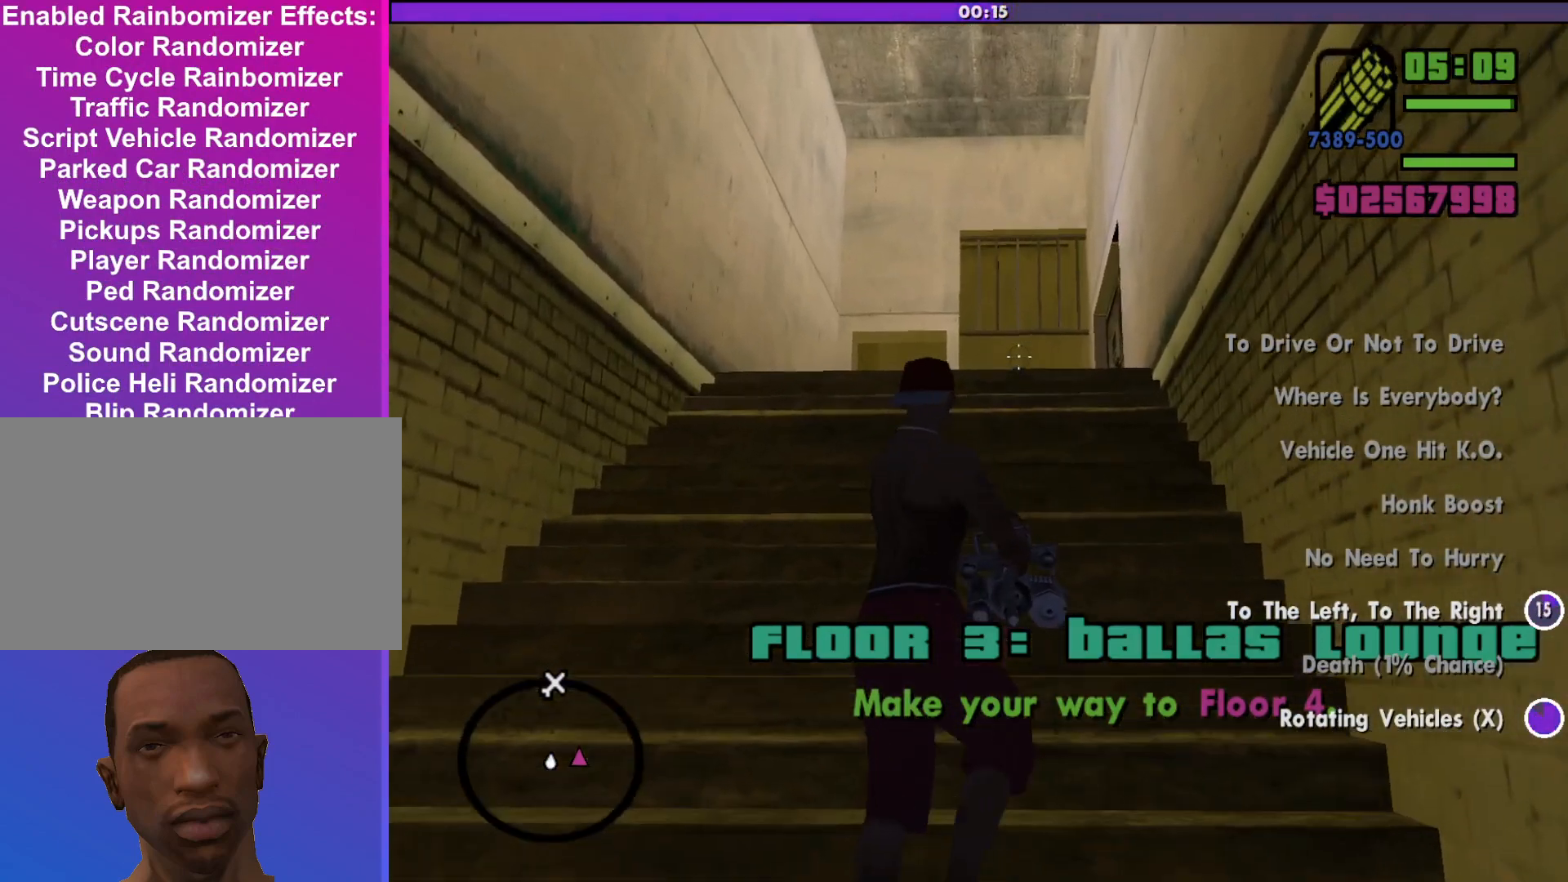
{"keys": ["w"], "mouse": ["right"], "events": []}
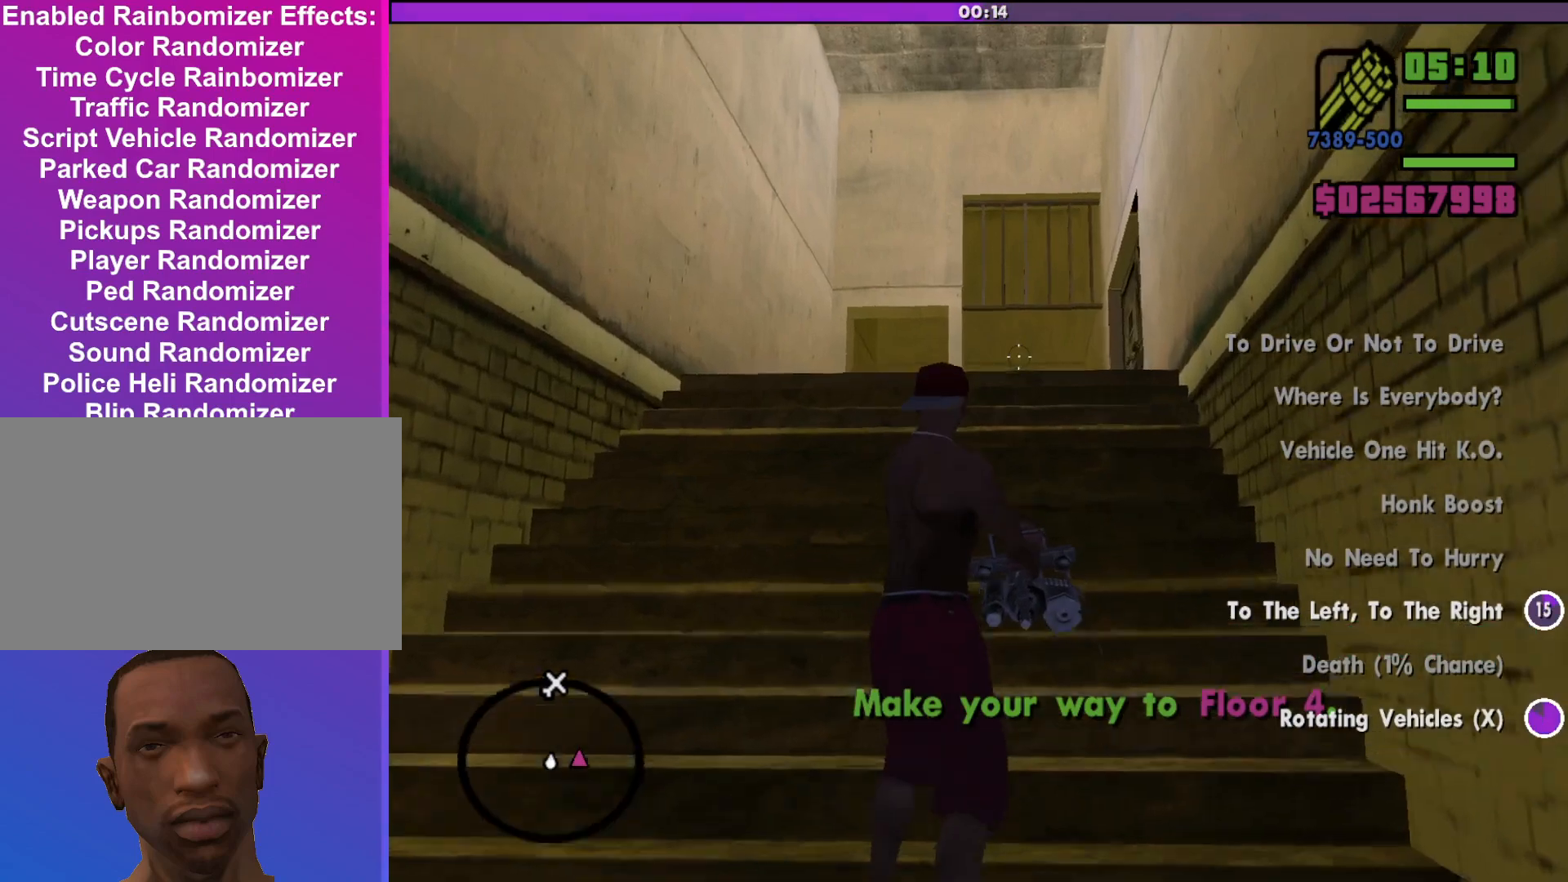
{"keys": ["w"], "mouse": ["left", "right"], "events": [[300, "mouse_left", "down"]]}
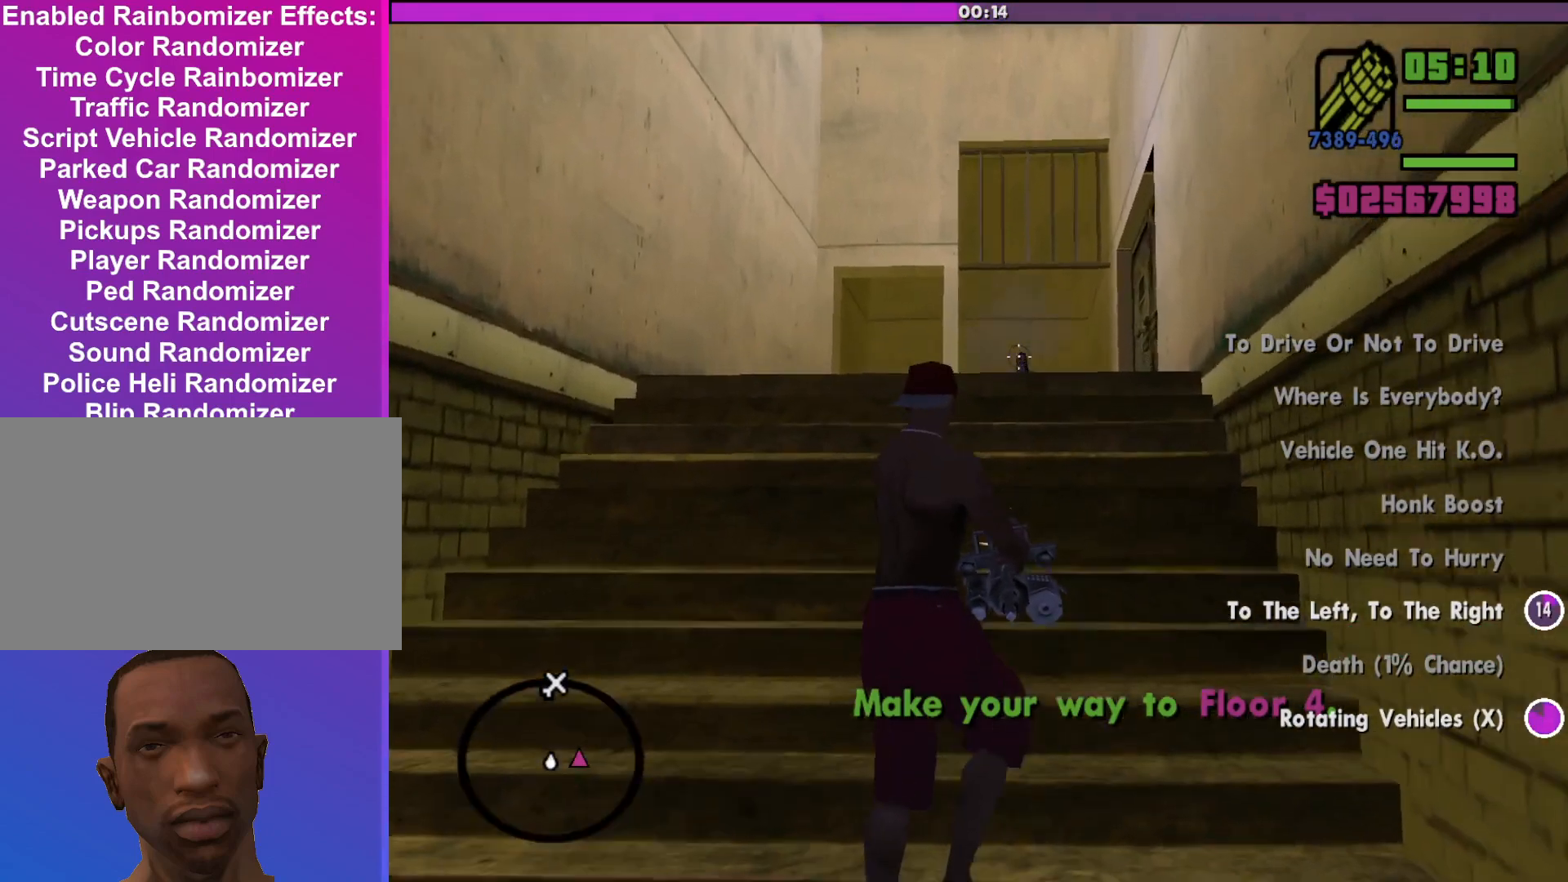
{"keys": ["w"], "mouse": [], "events": [[367, "mouse_left", "up"], [500, "mouse_right", "up"]]}
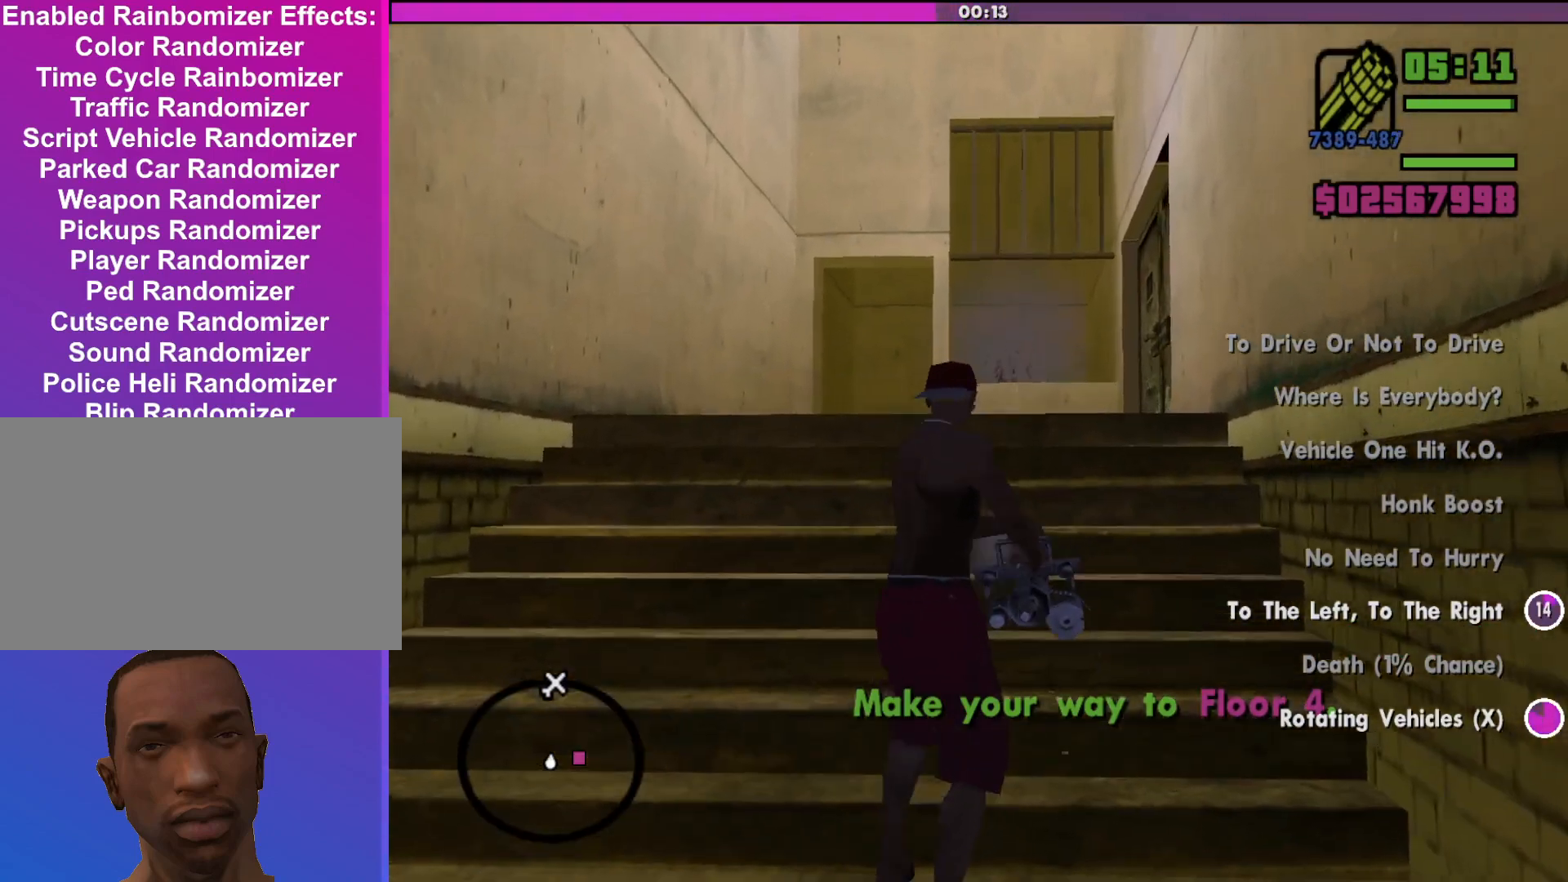
{"keys": ["w"], "mouse": [], "events": []}